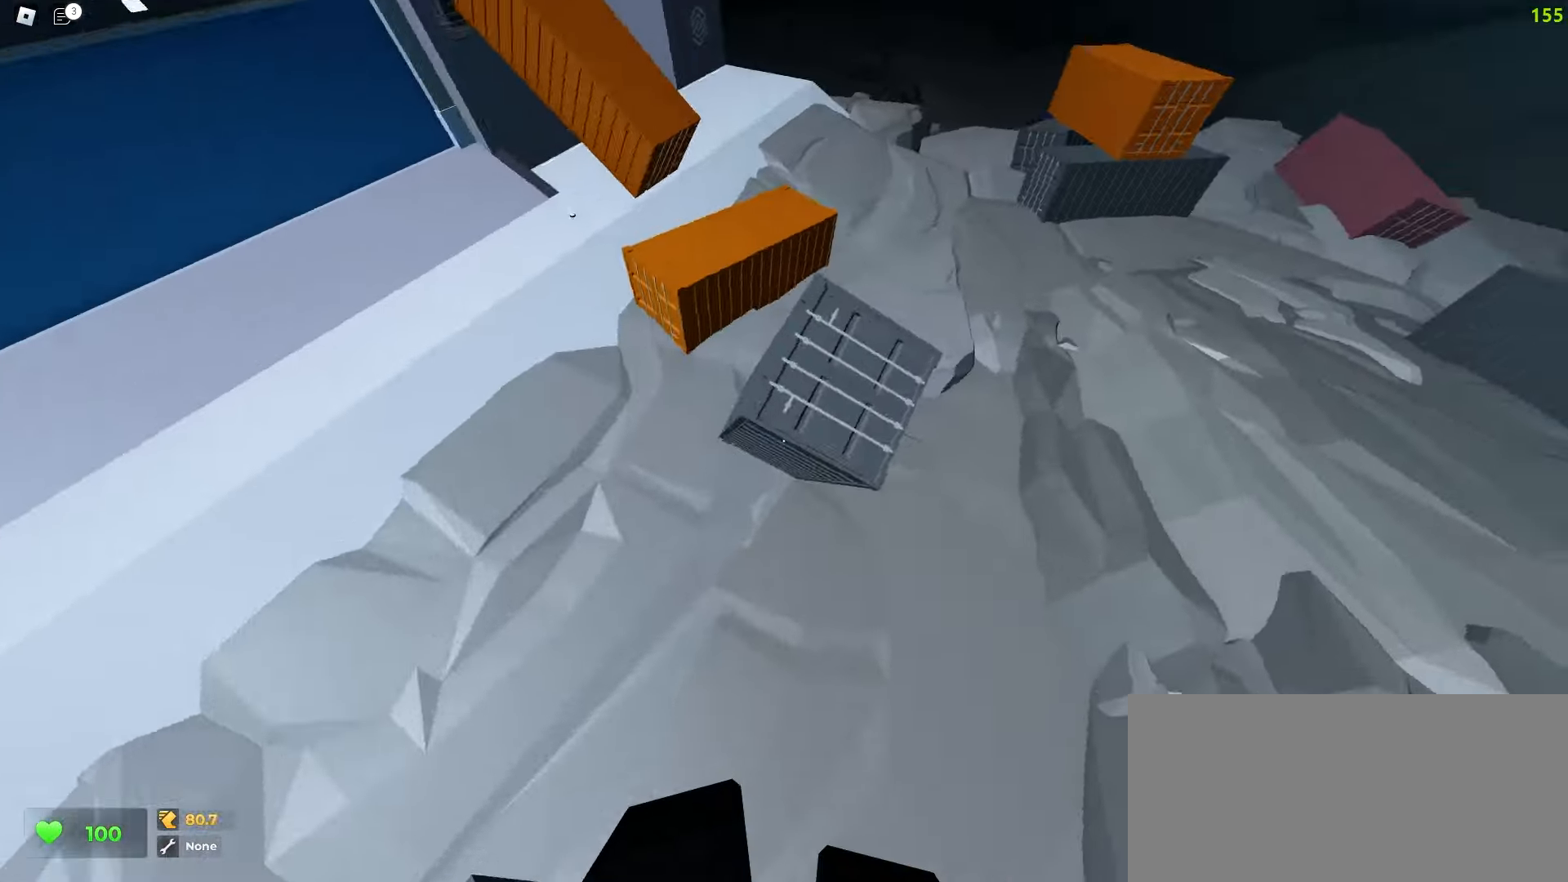
Gameplay with keyboard and mouse; each line is a JSON object with the keys and mouse buttons held at the frame after it. "events" lists presses ("down") and releases ("up") of "a", "ctrl", "d", "e", "f", "q", "r", "s", "shift", "tab", "w", "mouse_left", "mouse_wheel", "mouse_right", "mouse_mb4" and "mouse_mb5" between this image and that frame as [ms after this image, input, new state], when the widget could be followed in between; "space" appears only as held states. "mouse_left", "mouse_wheel", "mouse_right", "mouse_mb4", "mouse_mb5" = the "left", "wheel", "right", "mb4", "mb5" buttons of the "mouse" list. No other keys are recorded. "wheel" means that the mouse wheel is clicked or scrolled. Mouse movement is not recorded.
{"keys": ["a", "w"], "mouse": [], "events": [[117, "d", "up"], [133, "a", "down"]]}
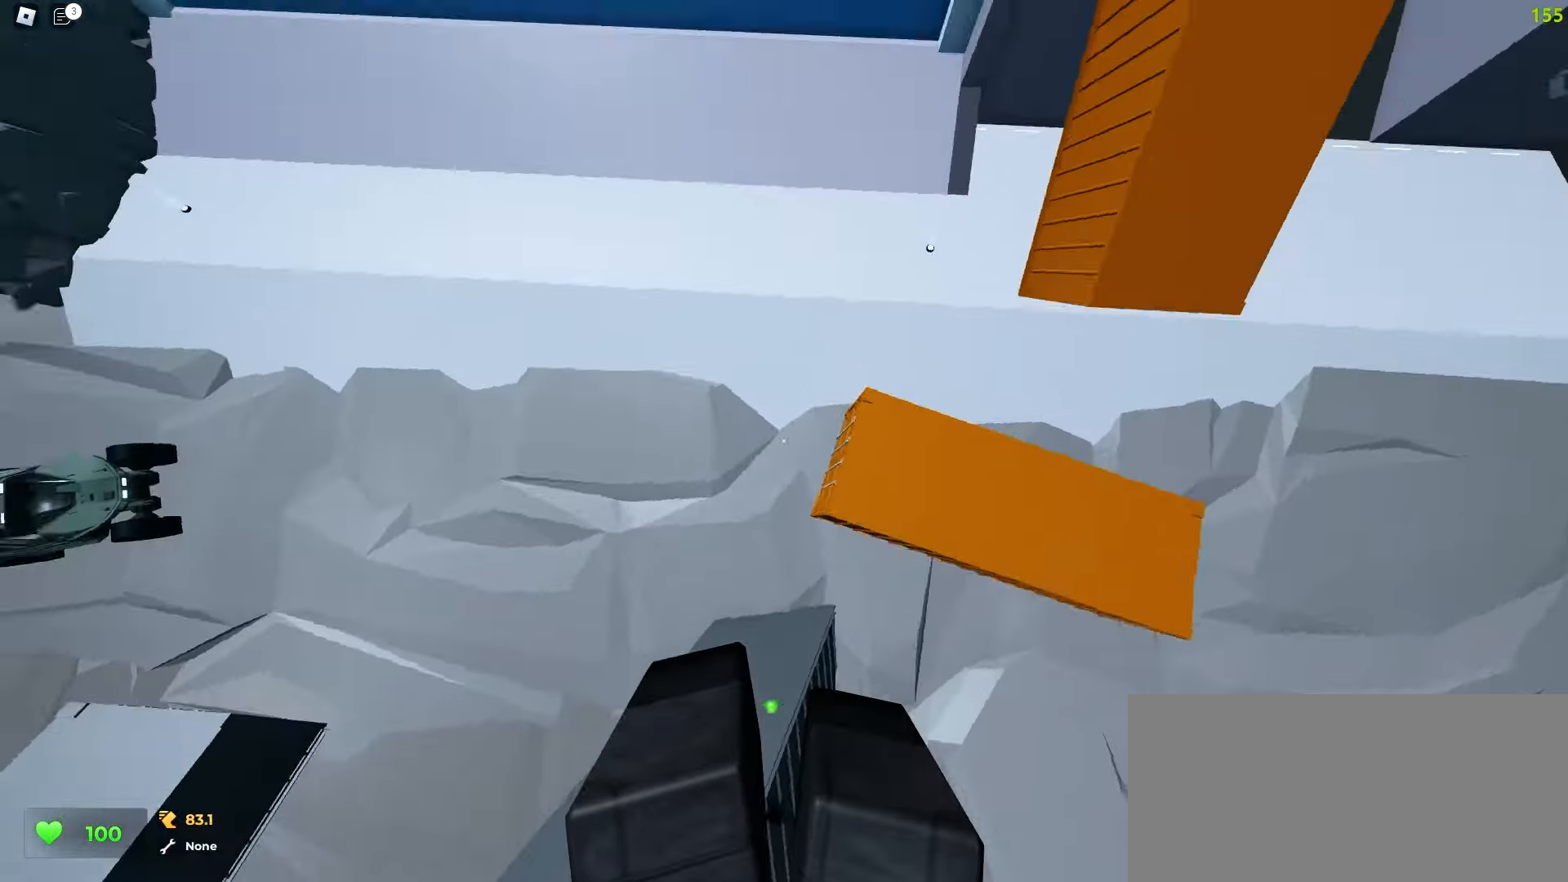
{"keys": ["a", "w"], "mouse": [], "events": []}
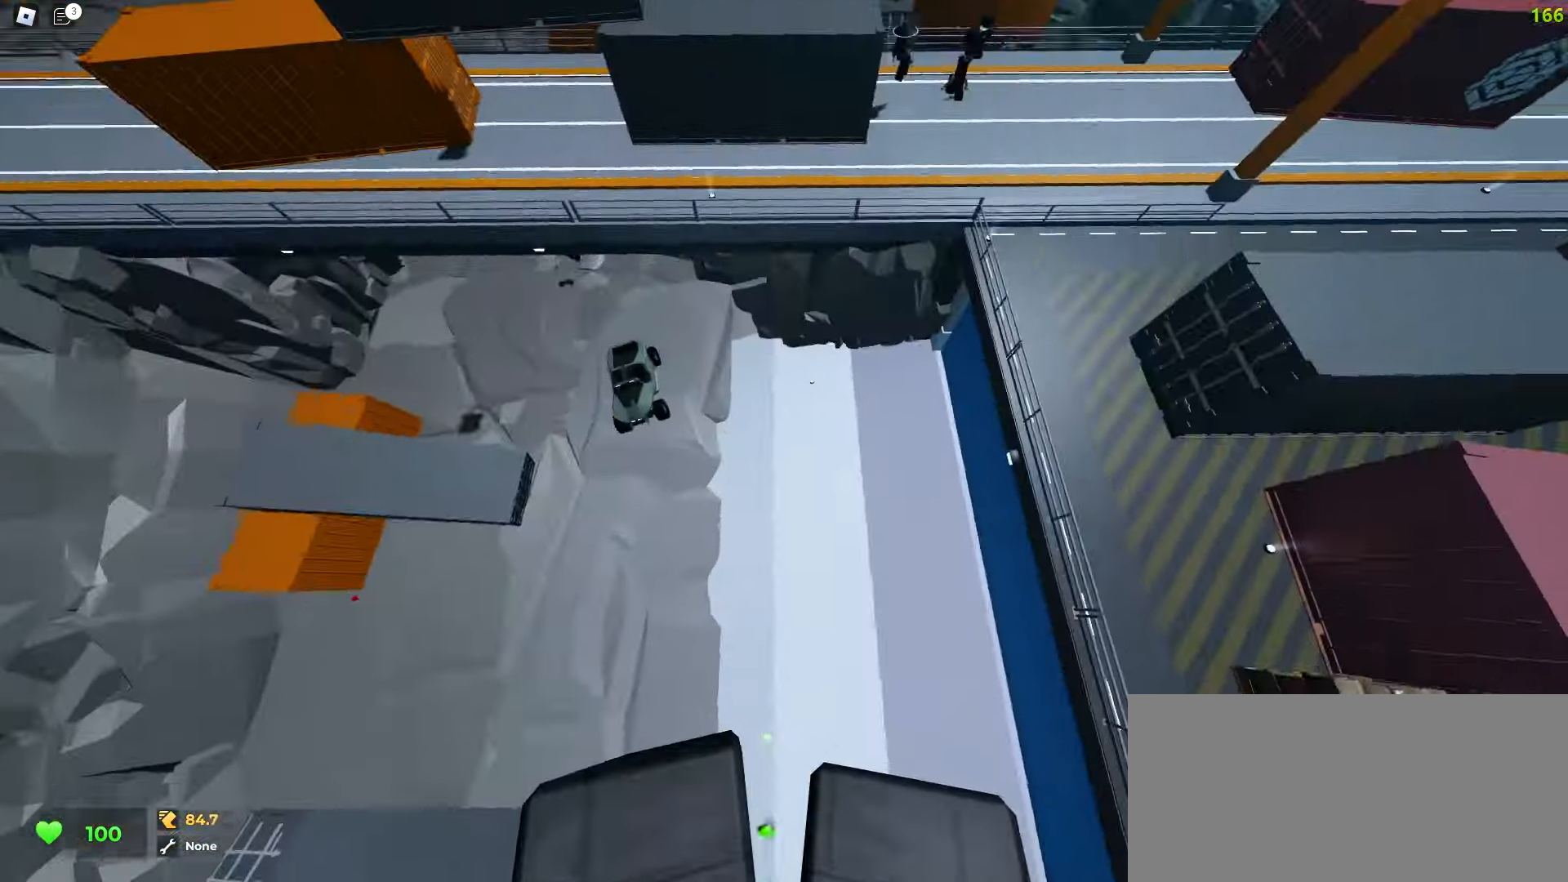
{"keys": ["a", "w"], "mouse": [], "events": [[233, "a", "up"], [400, "a", "down"]]}
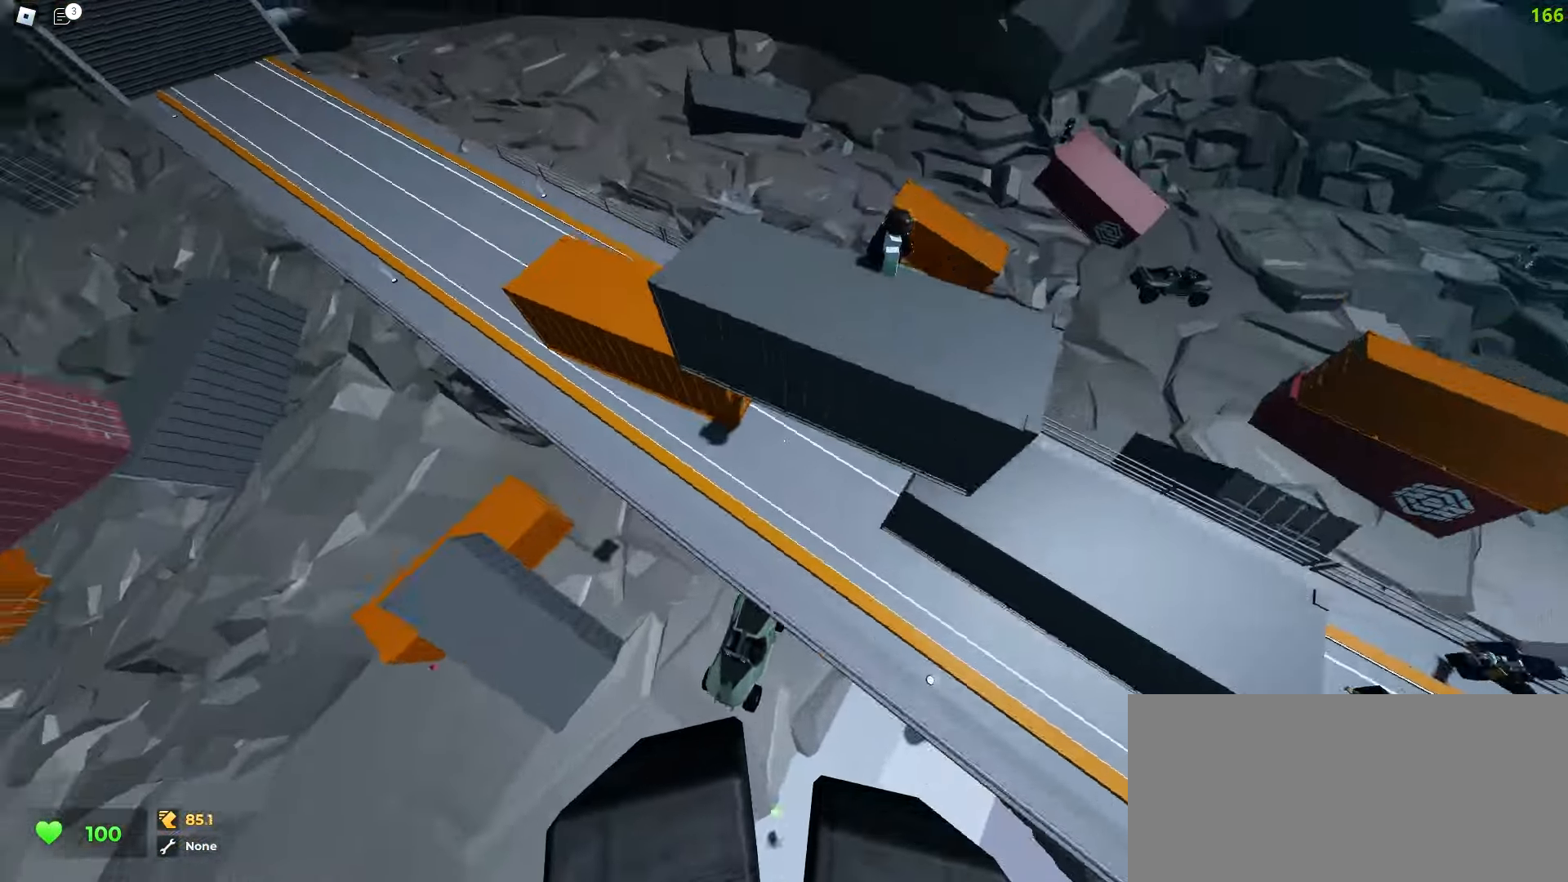
{"keys": ["a", "w"], "mouse": [], "events": []}
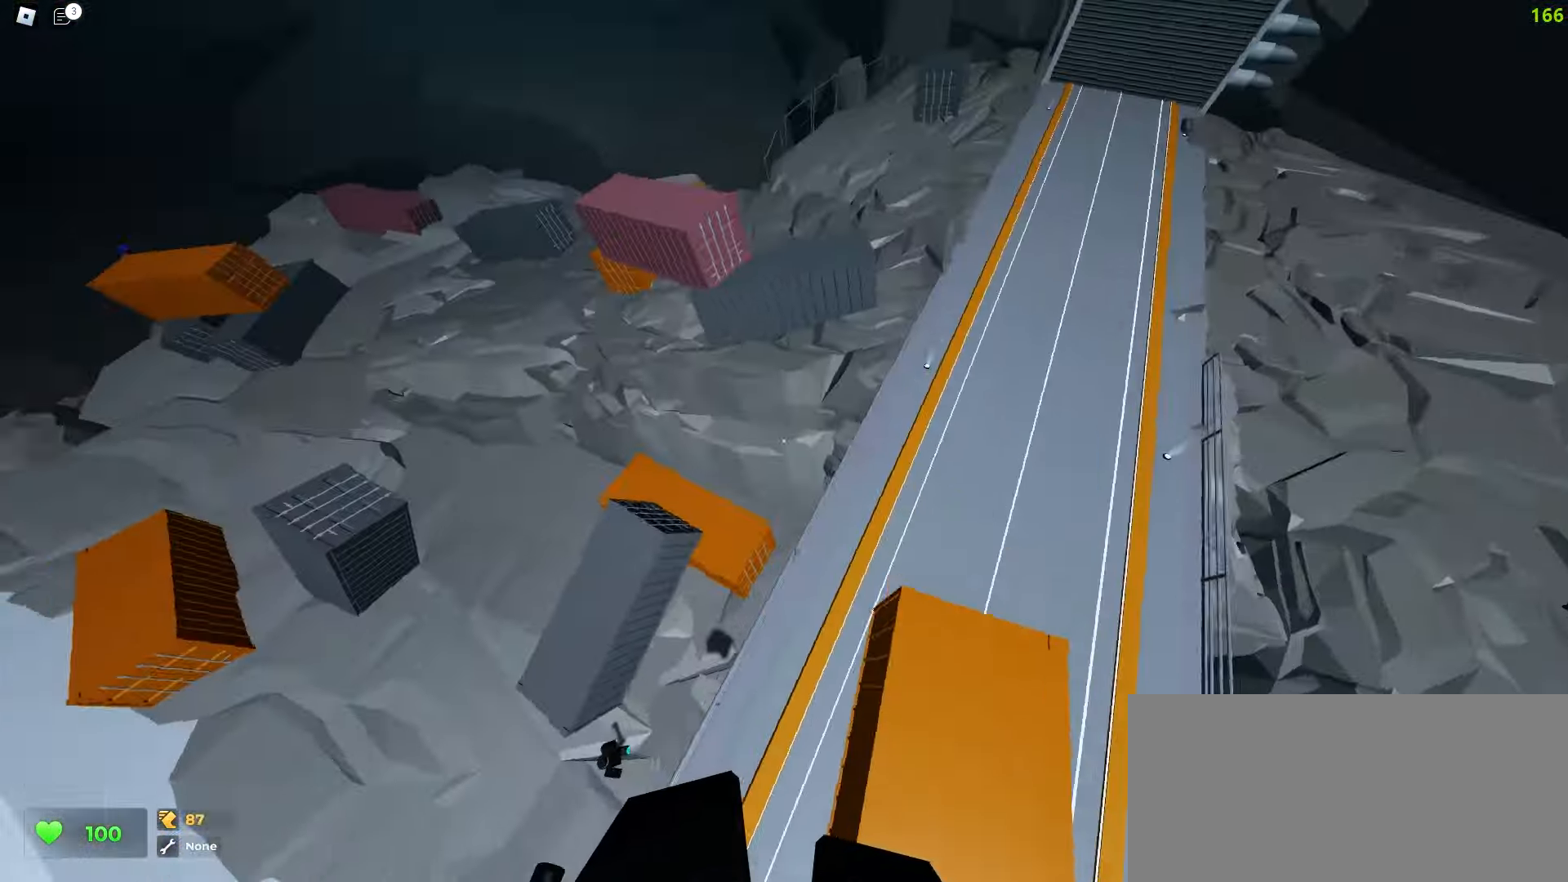
{"keys": ["a", "w"], "mouse": [], "events": []}
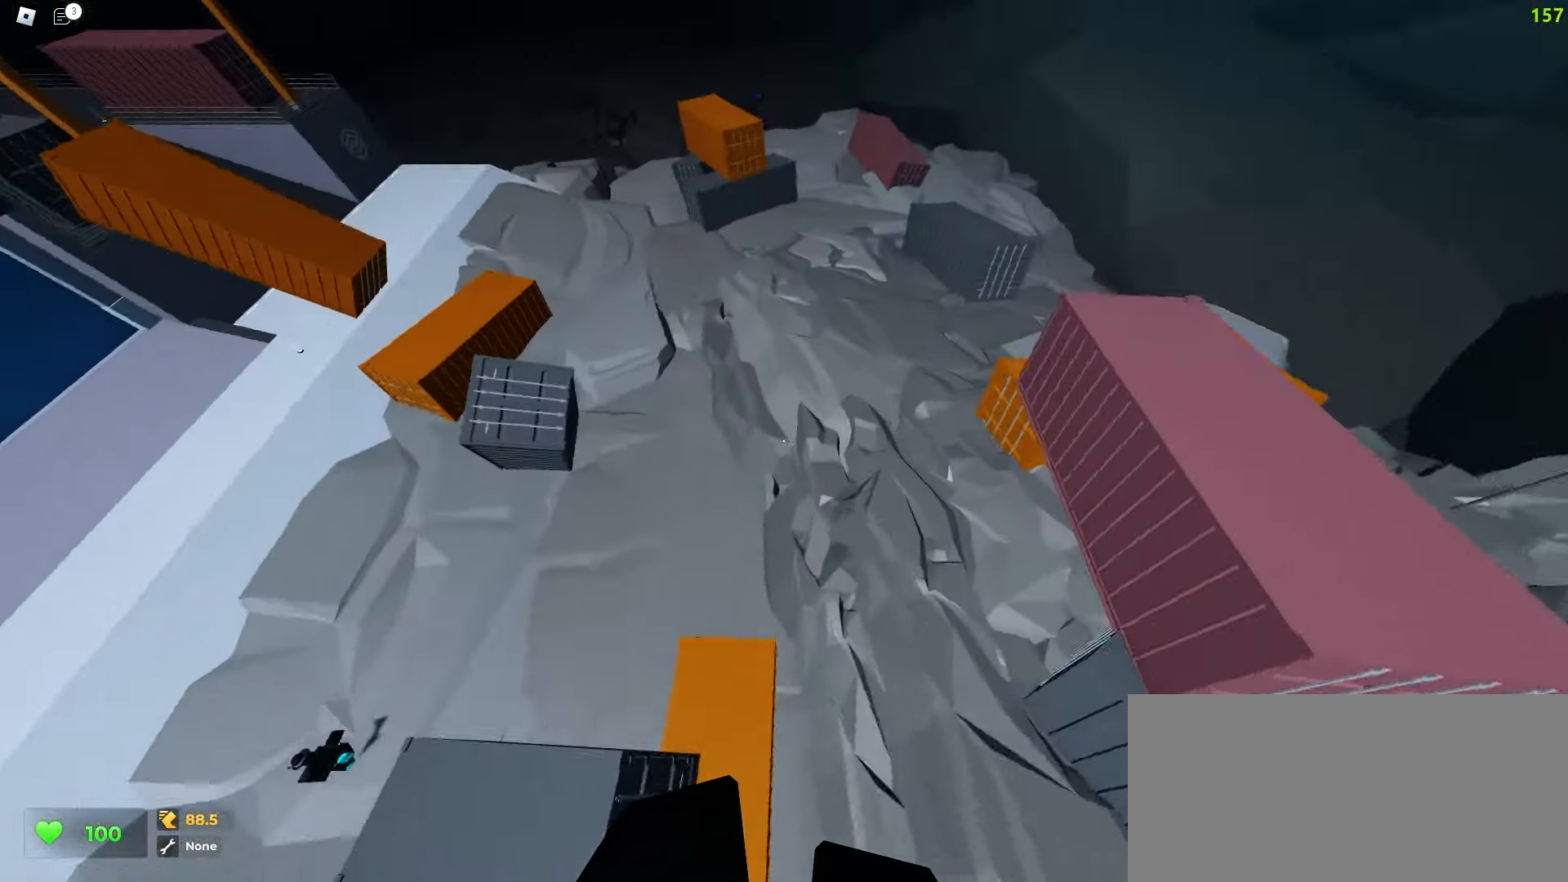
{"keys": ["d", "w"], "mouse": [], "events": [[433, "a", "up"], [433, "d", "down"]]}
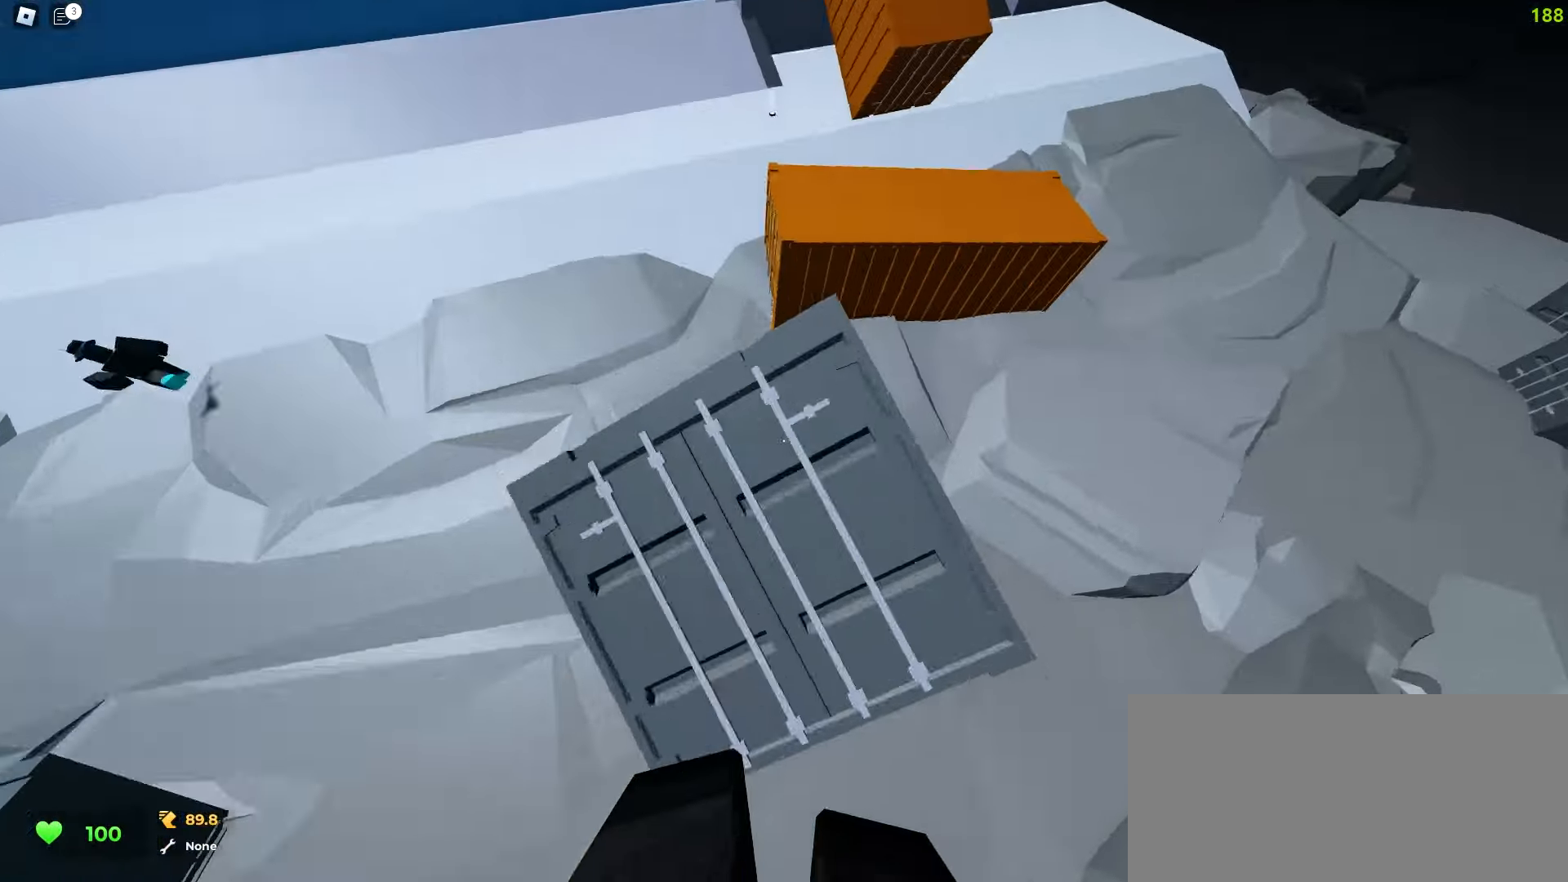
{"keys": ["d", "w"], "mouse": [], "events": []}
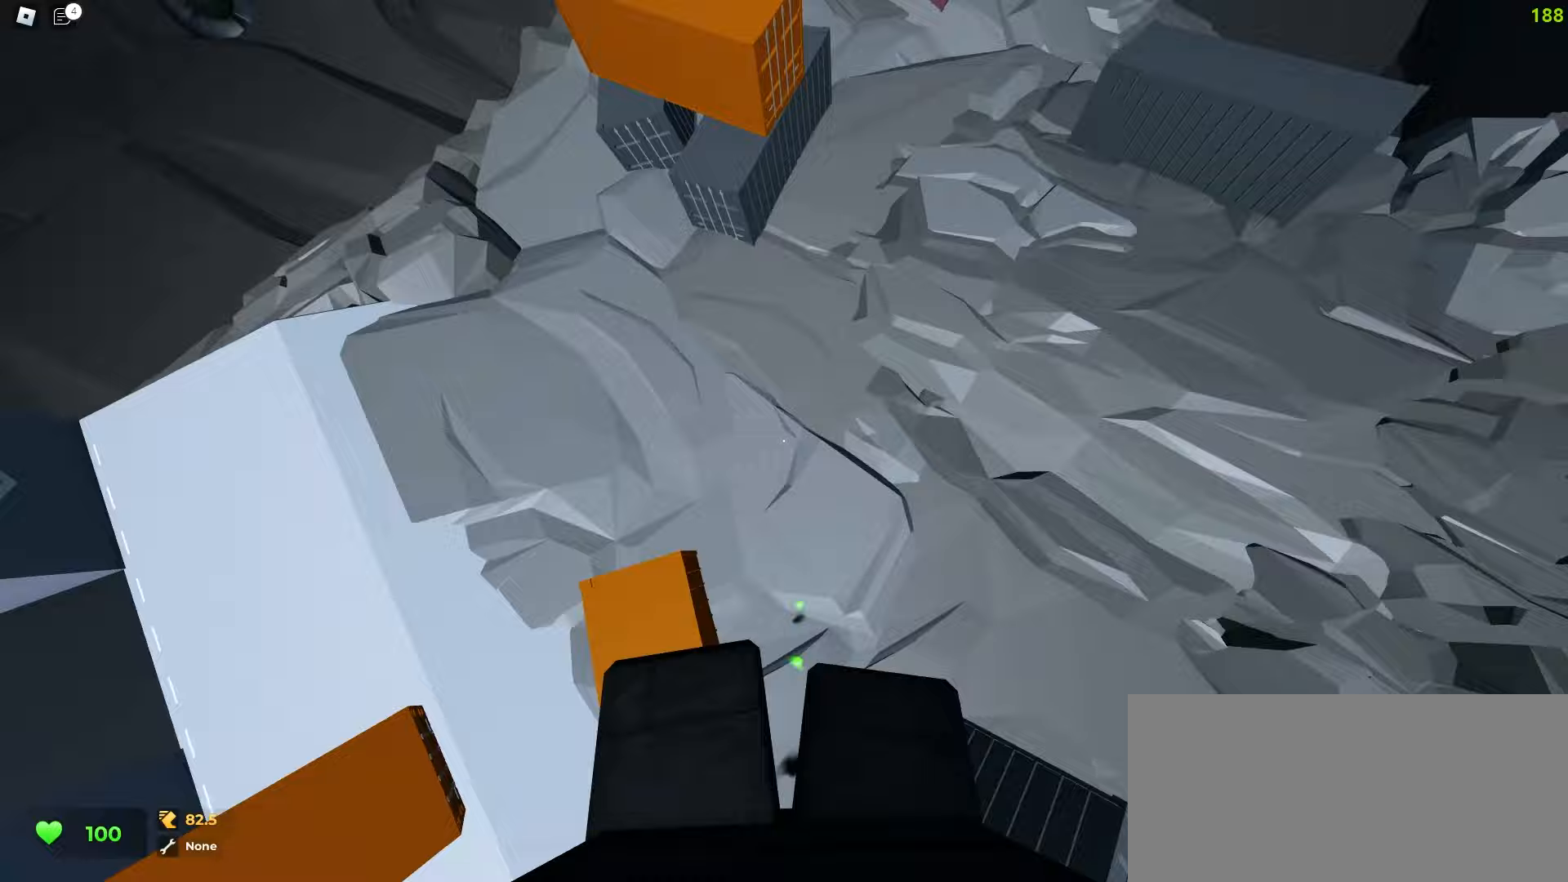
{"keys": ["d", "w"], "mouse": [], "events": []}
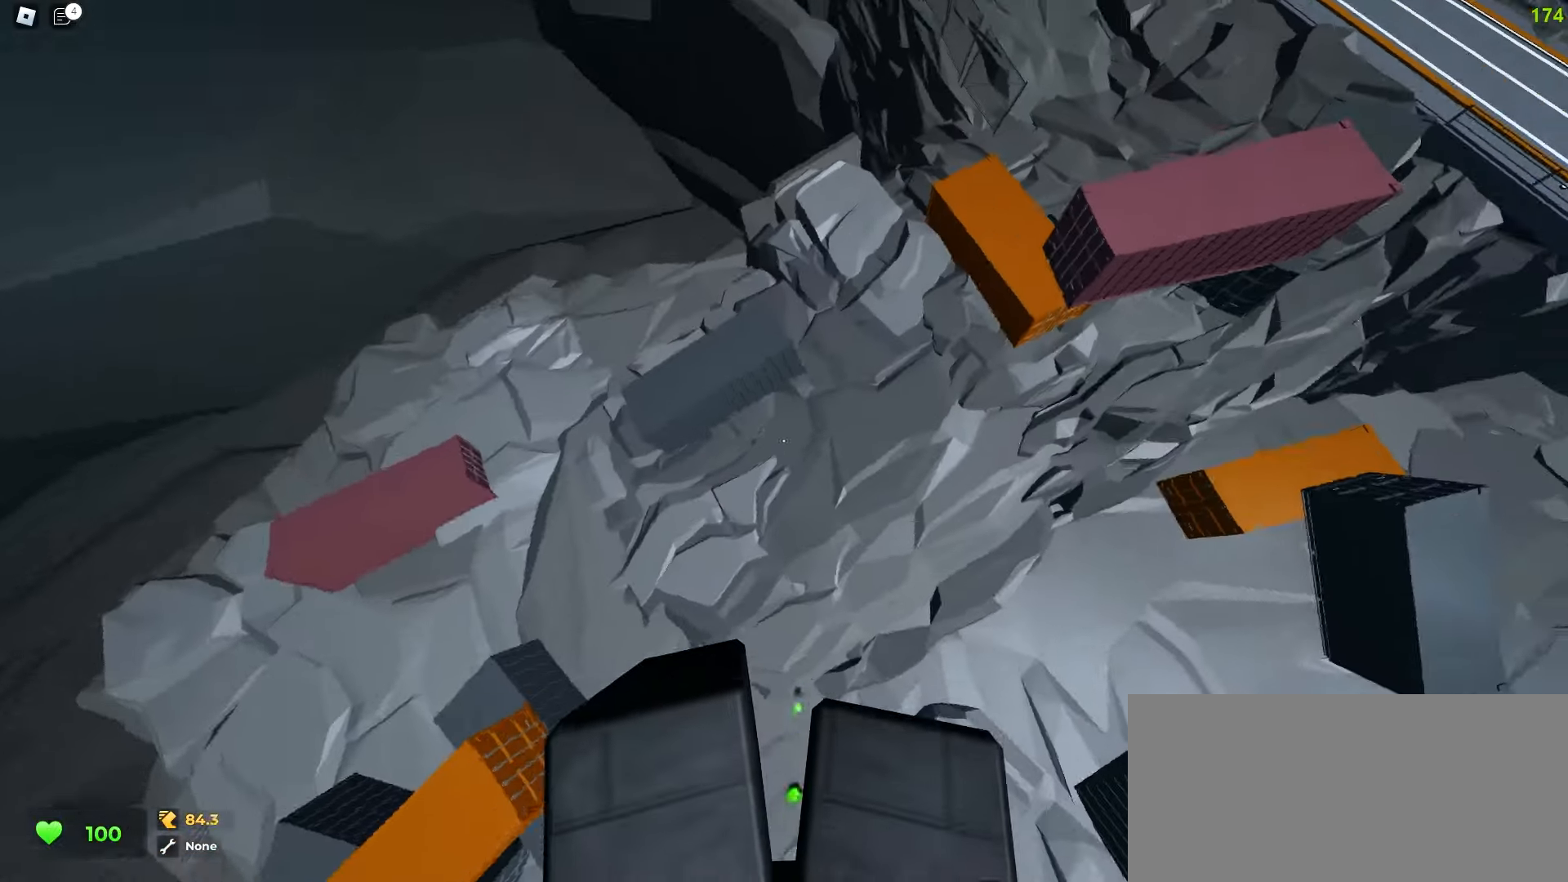
{"keys": ["d", "w"], "mouse": [], "events": []}
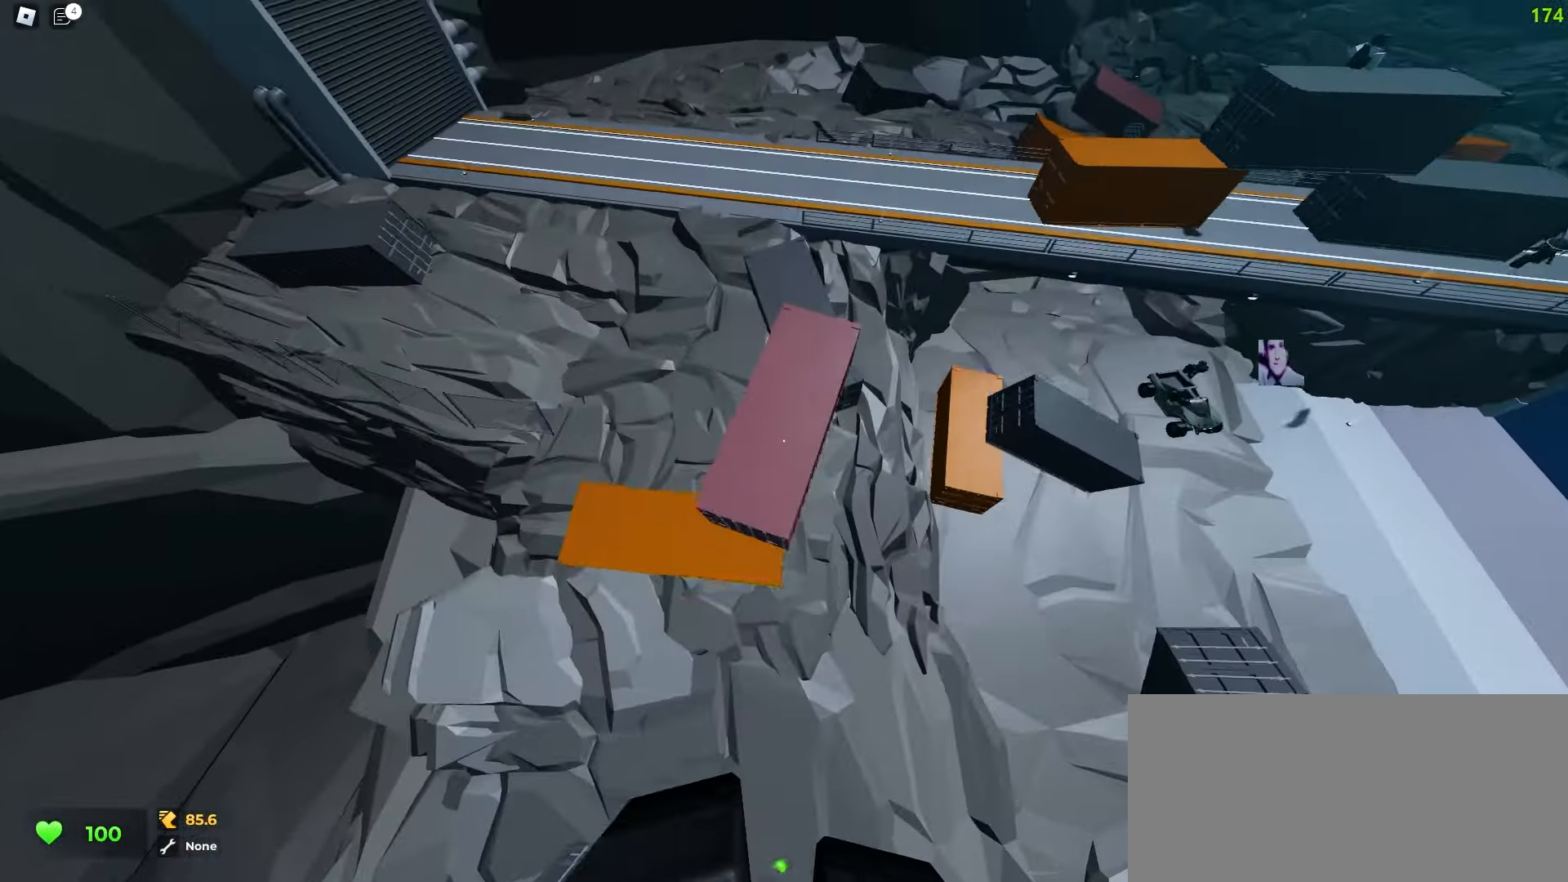
{"keys": ["d", "w"], "mouse": [], "events": []}
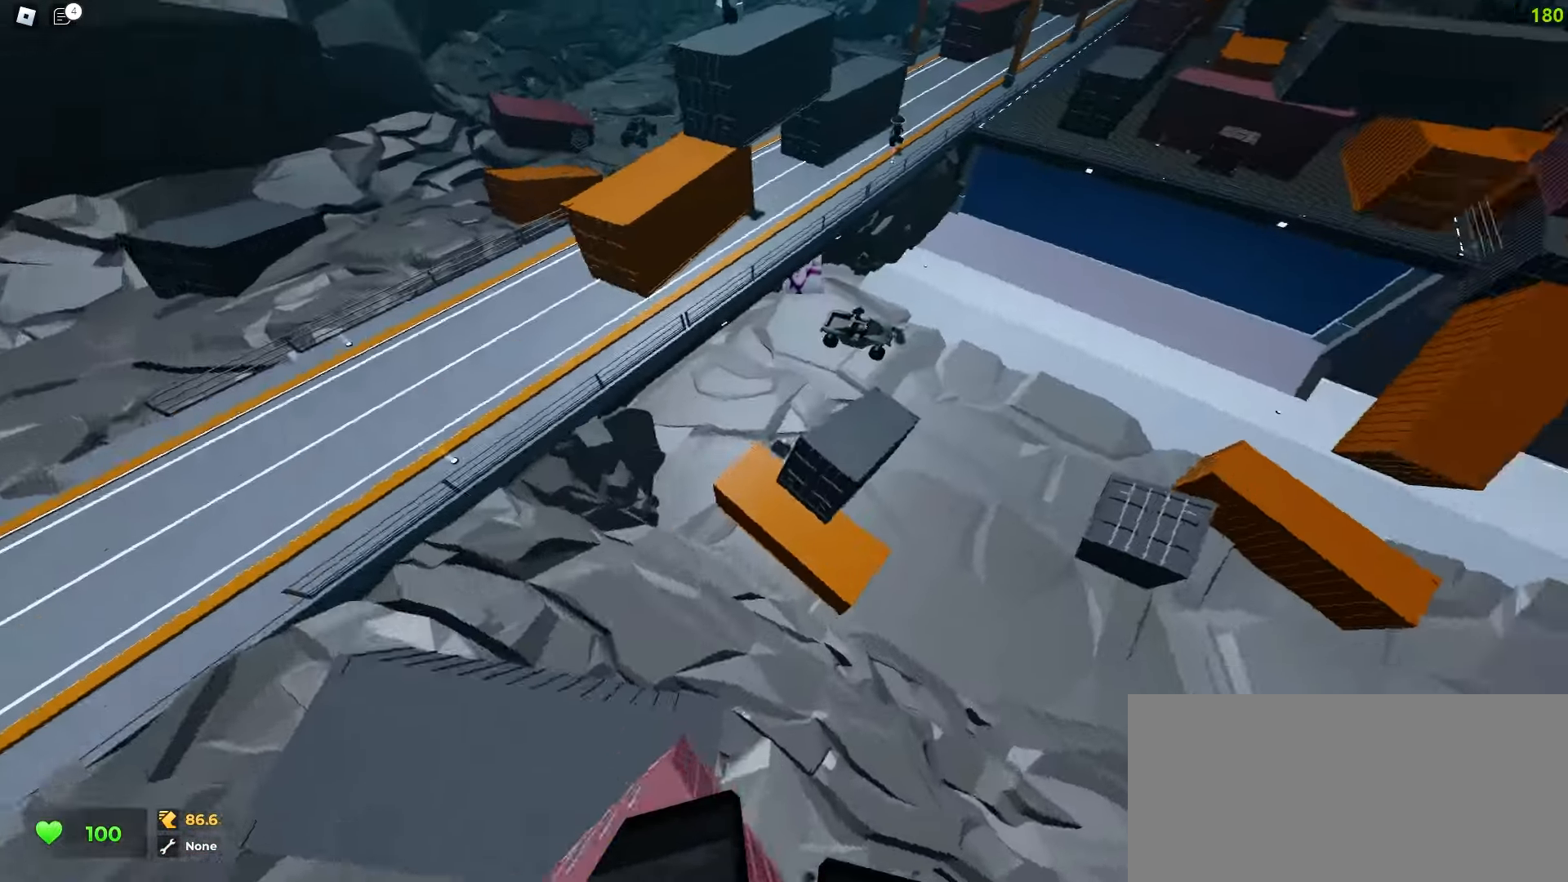
{"keys": ["d", "w"], "mouse": [], "events": []}
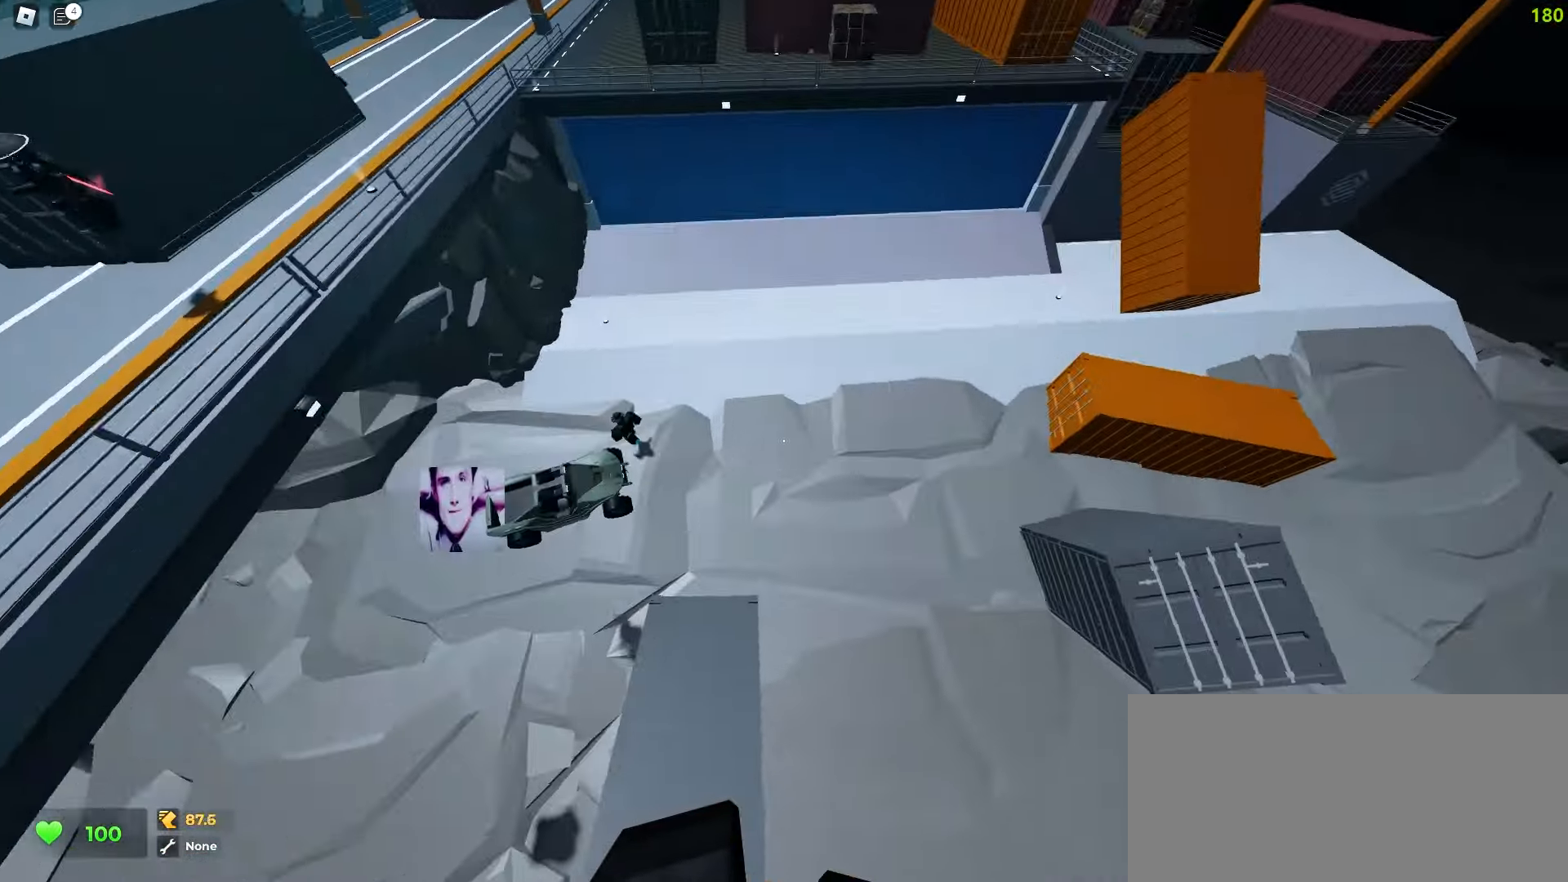
{"keys": ["a", "w"], "mouse": [], "events": [[383, "a", "down"], [400, "d", "up"]]}
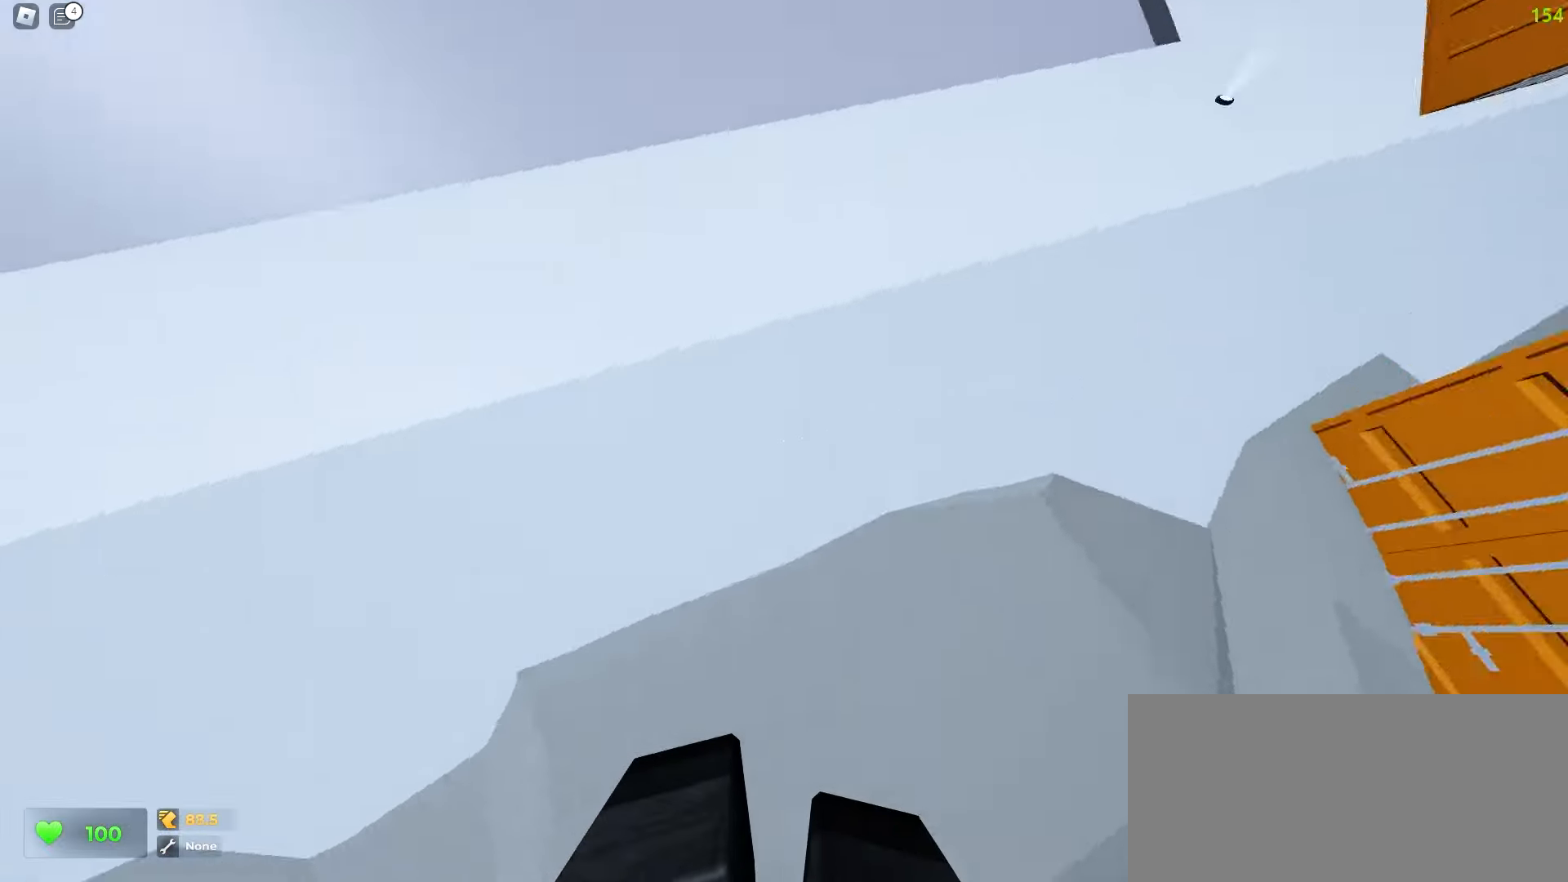
{"keys": ["a", "w"], "mouse": [], "events": []}
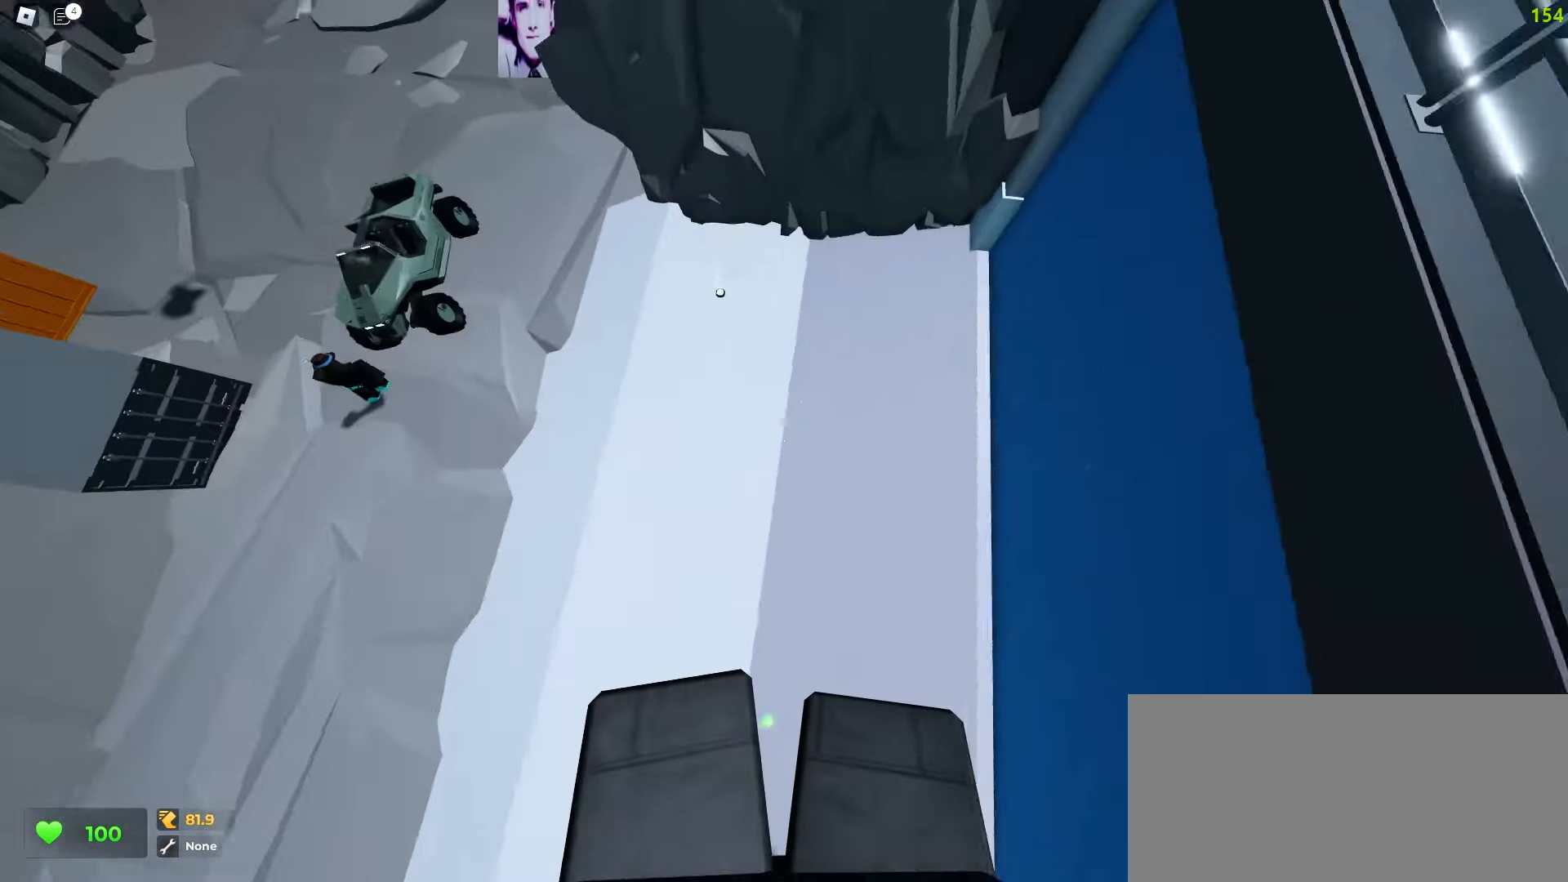
{"keys": ["d", "w"], "mouse": [], "events": [[333, "a", "up"], [333, "d", "down"]]}
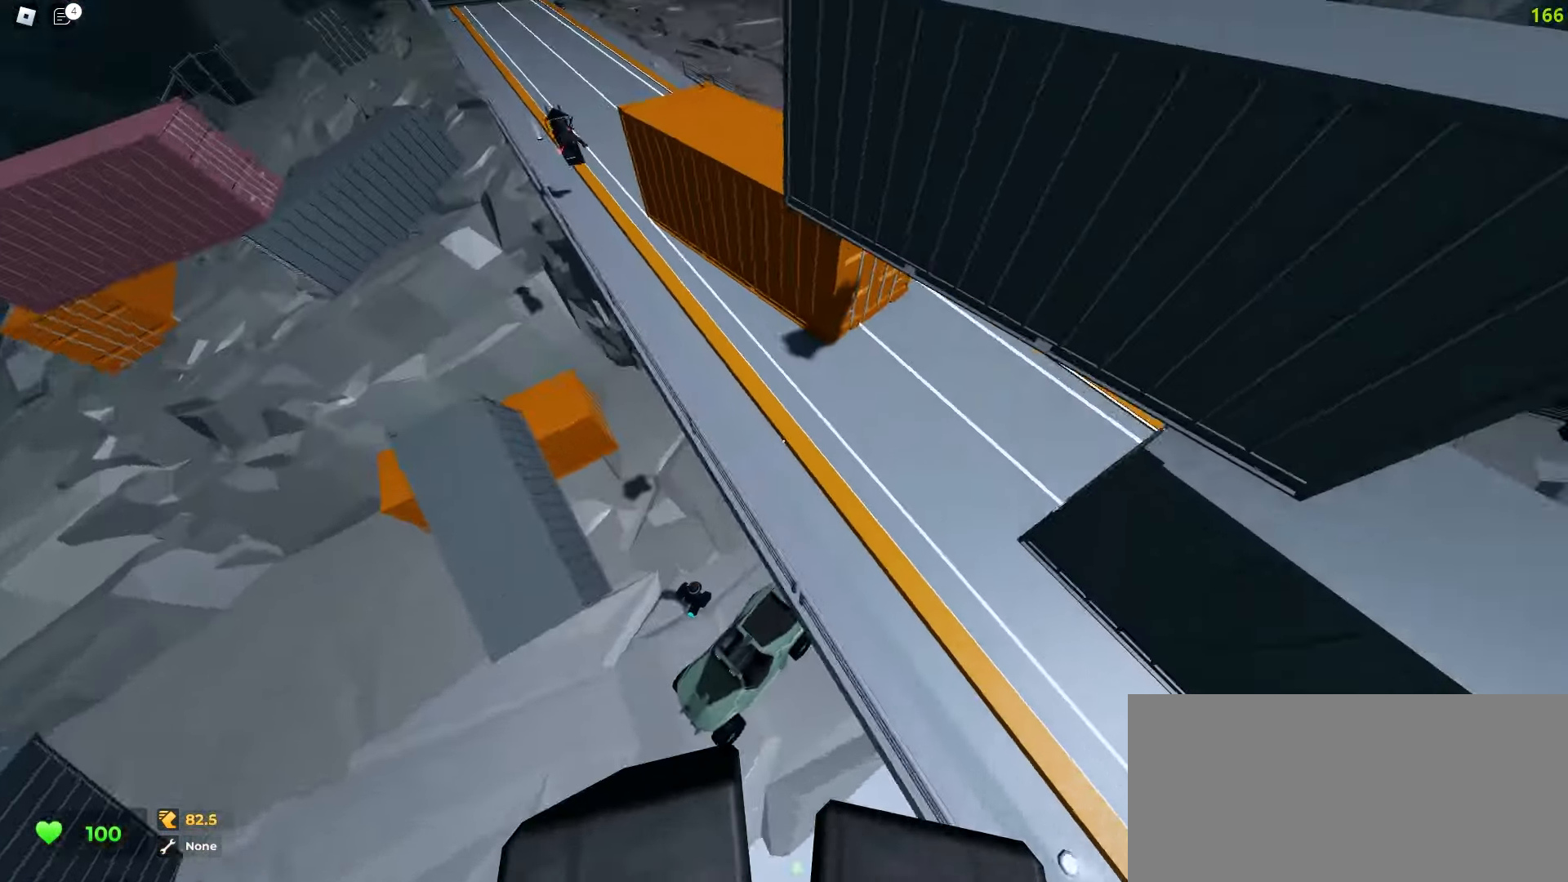
{"keys": ["d", "w"], "mouse": [], "events": []}
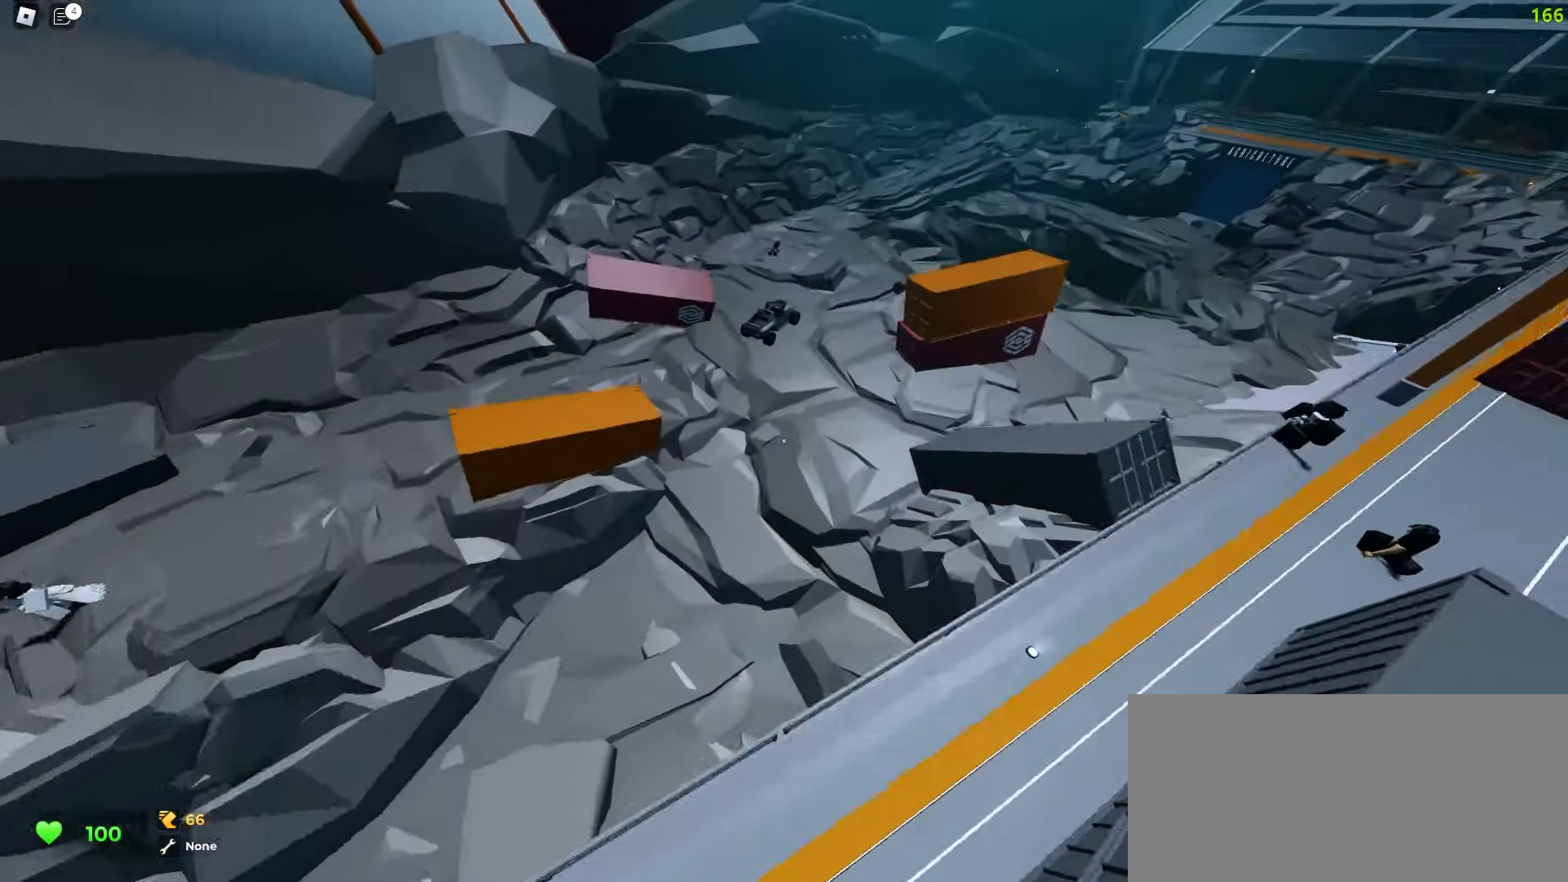
{"keys": ["d", "w"], "mouse": [], "events": []}
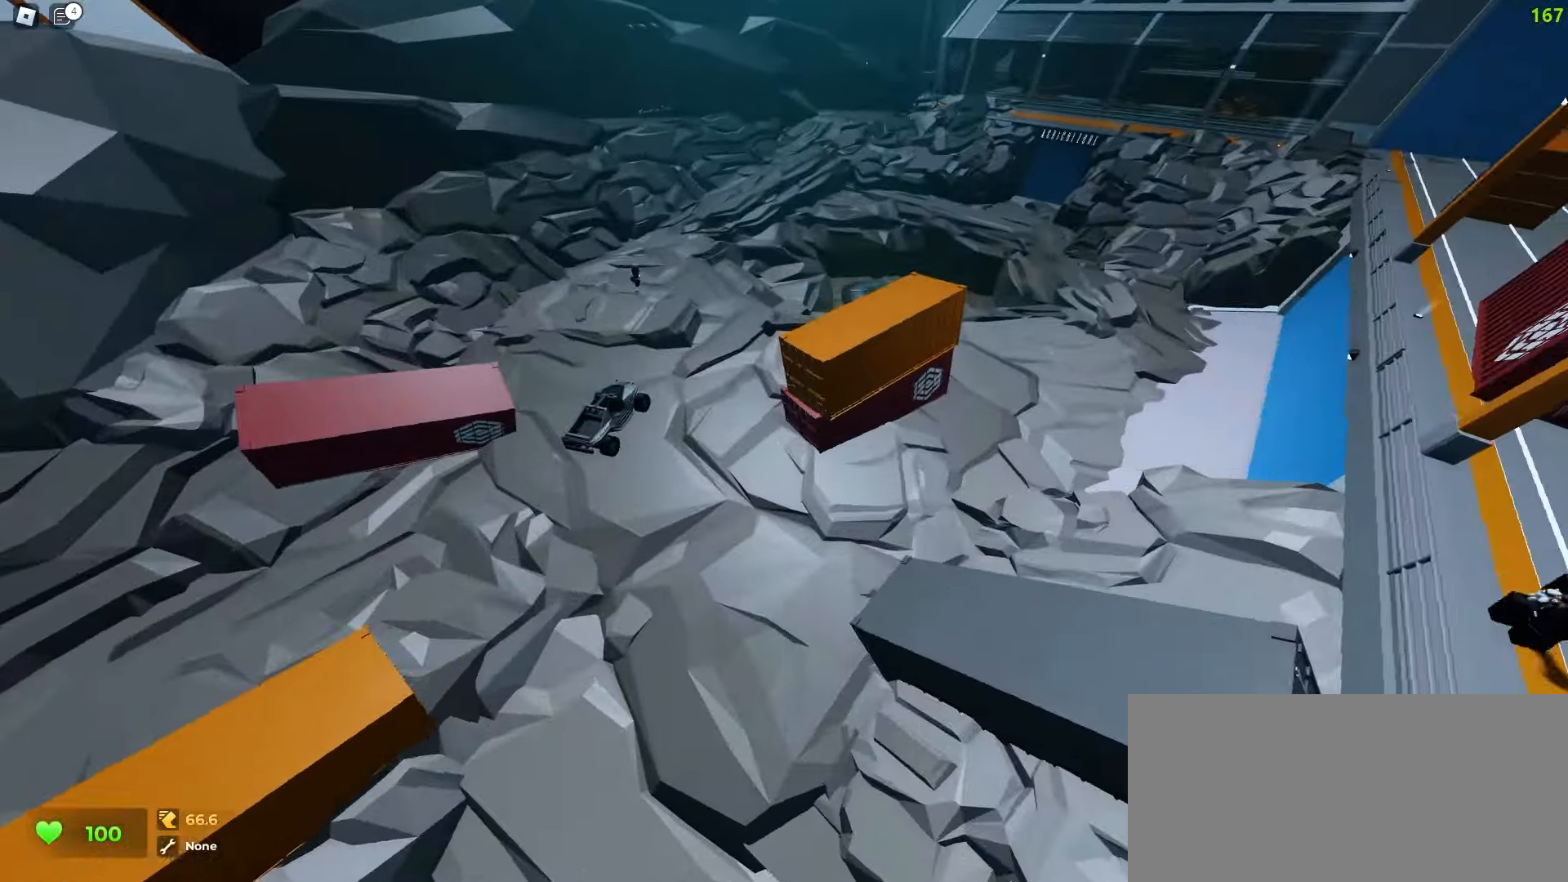
{"keys": ["d", "w"], "mouse": [], "events": []}
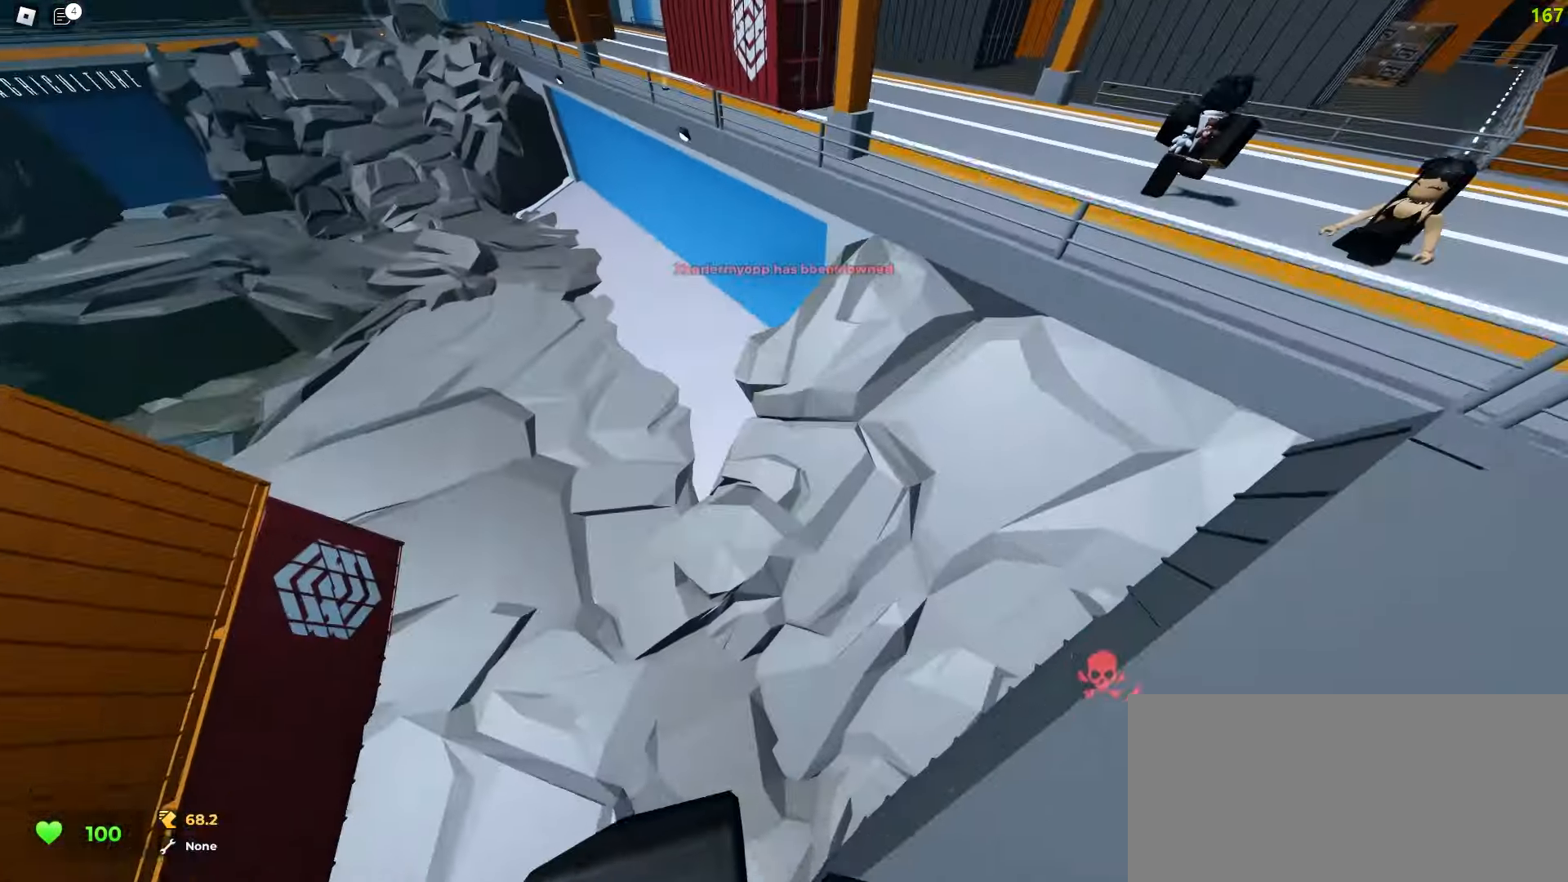
{"keys": ["w"], "mouse": [], "events": [[150, "d", "up"]]}
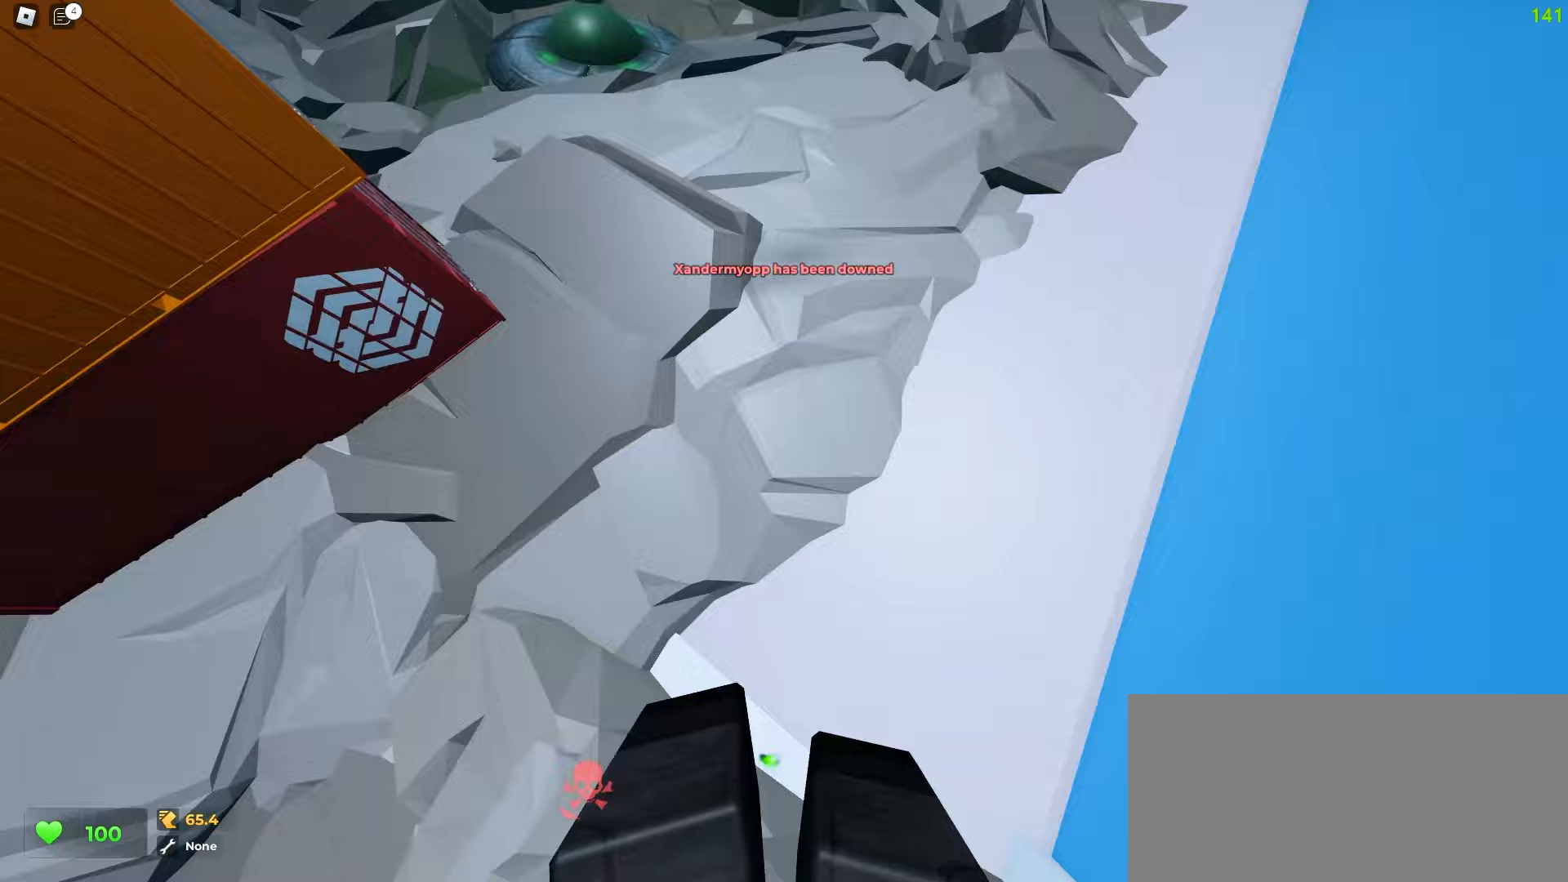
{"keys": ["w"], "mouse": [], "events": [[150, "d", "down"], [500, "d", "up"]]}
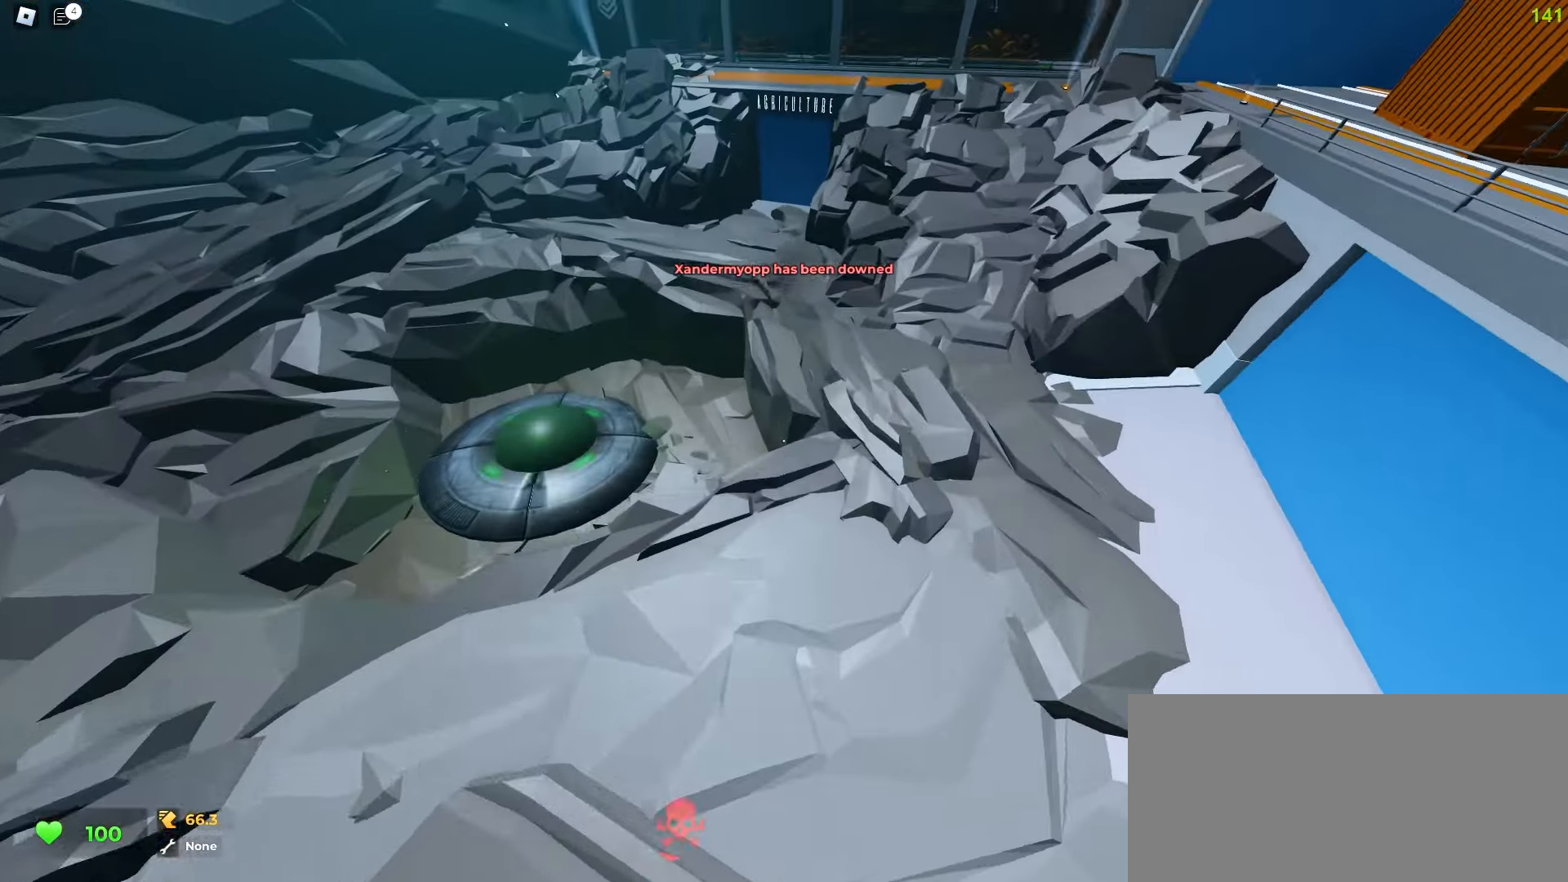
{"keys": ["d", "w"], "mouse": [], "events": [[17, "a", "down"], [217, "a", "up"], [217, "d", "down"]]}
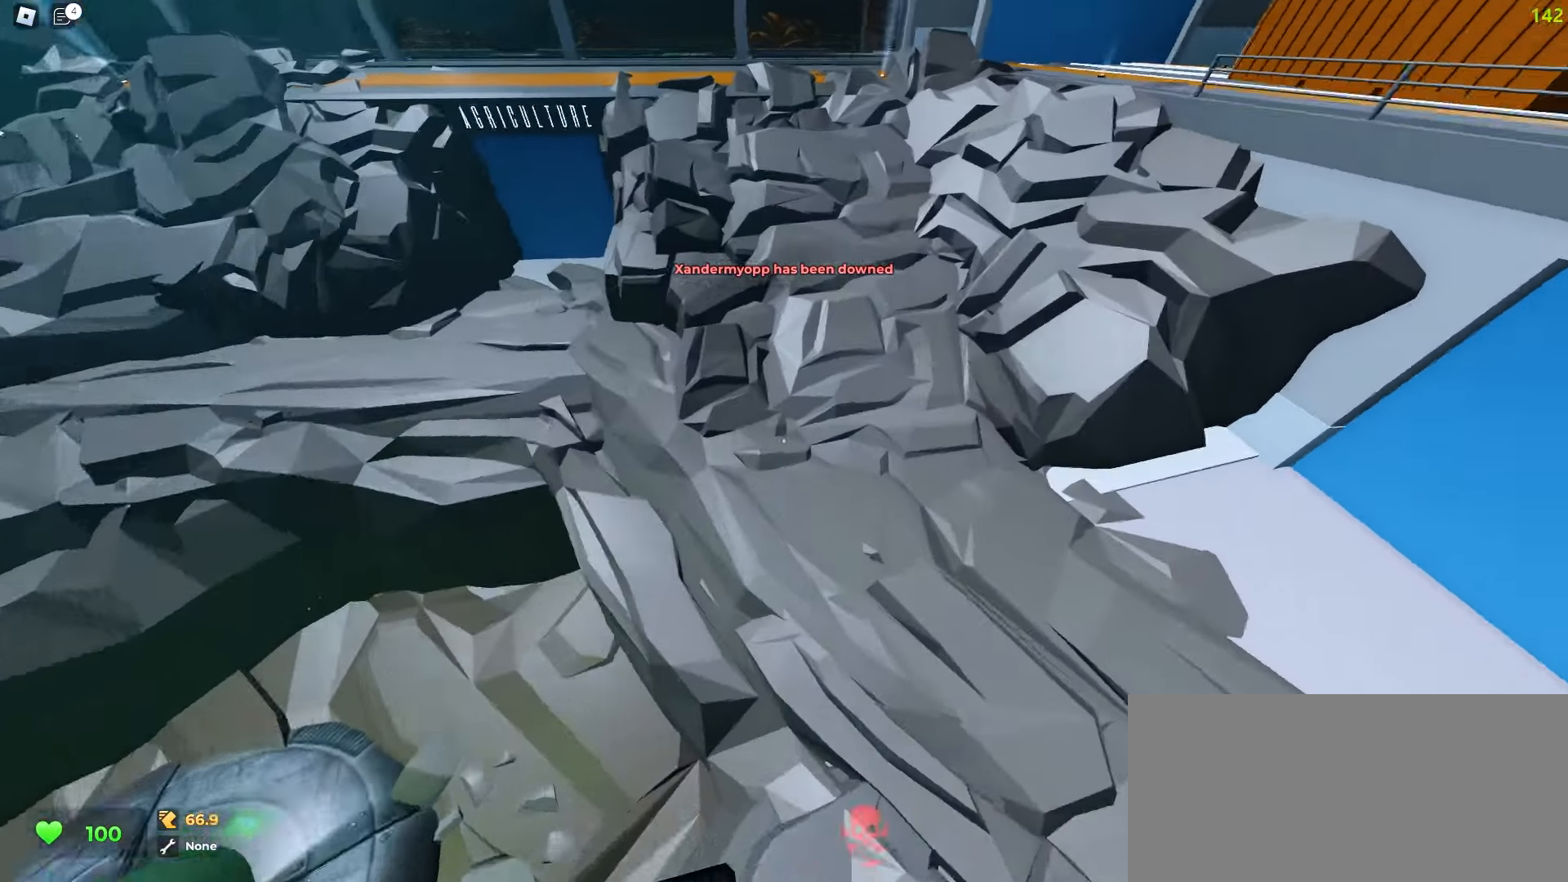
{"keys": ["a", "w"], "mouse": [], "events": [[233, "d", "up"], [250, "a", "down"]]}
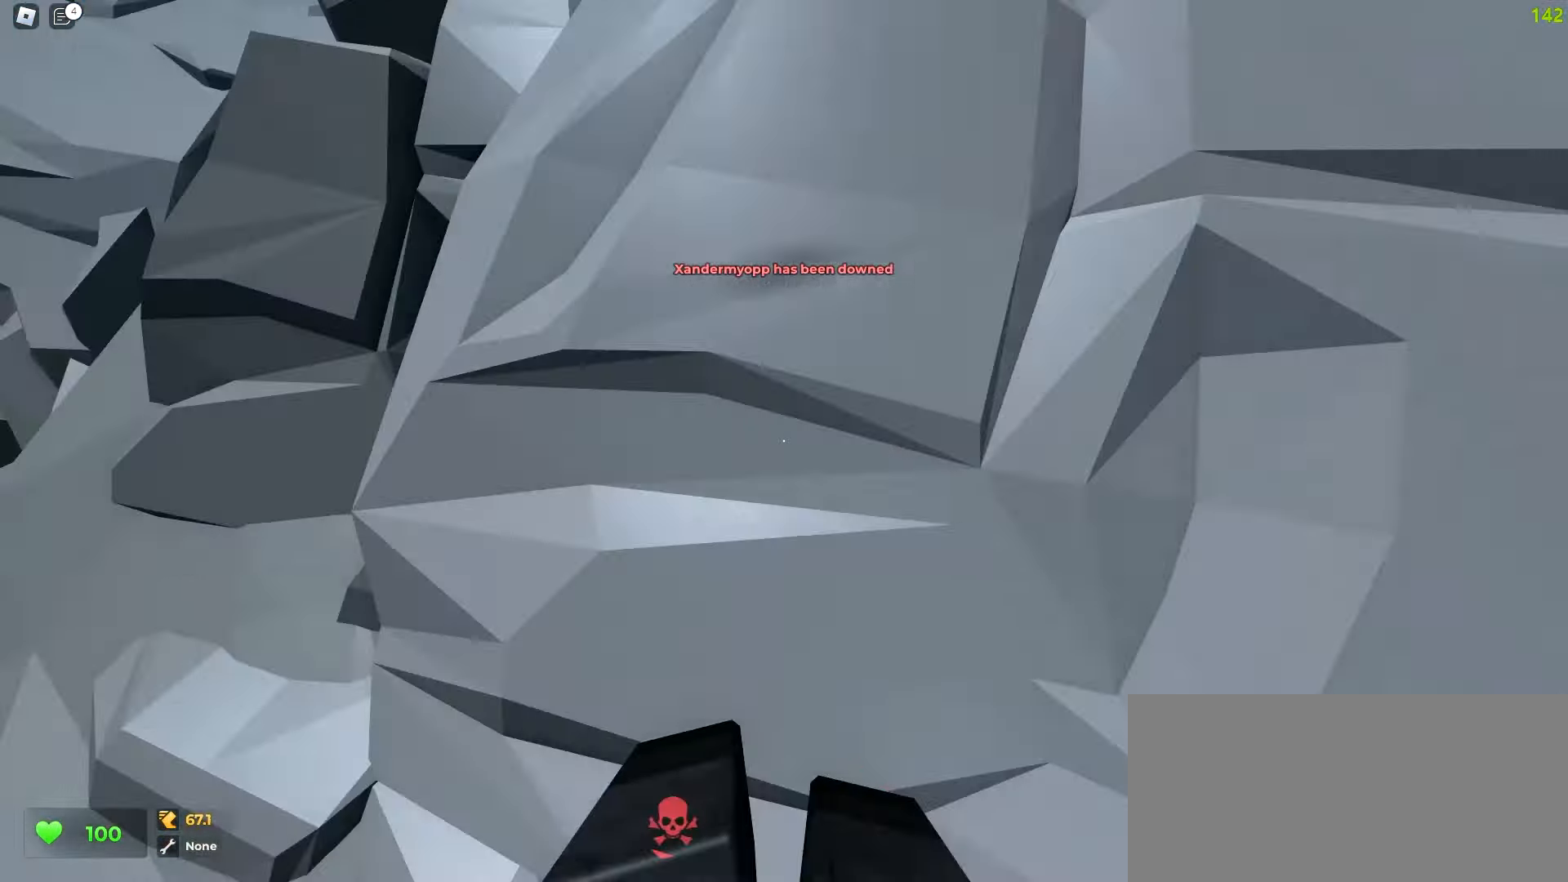
{"keys": ["d", "w"], "mouse": [], "events": [[467, "a", "up"], [483, "d", "down"]]}
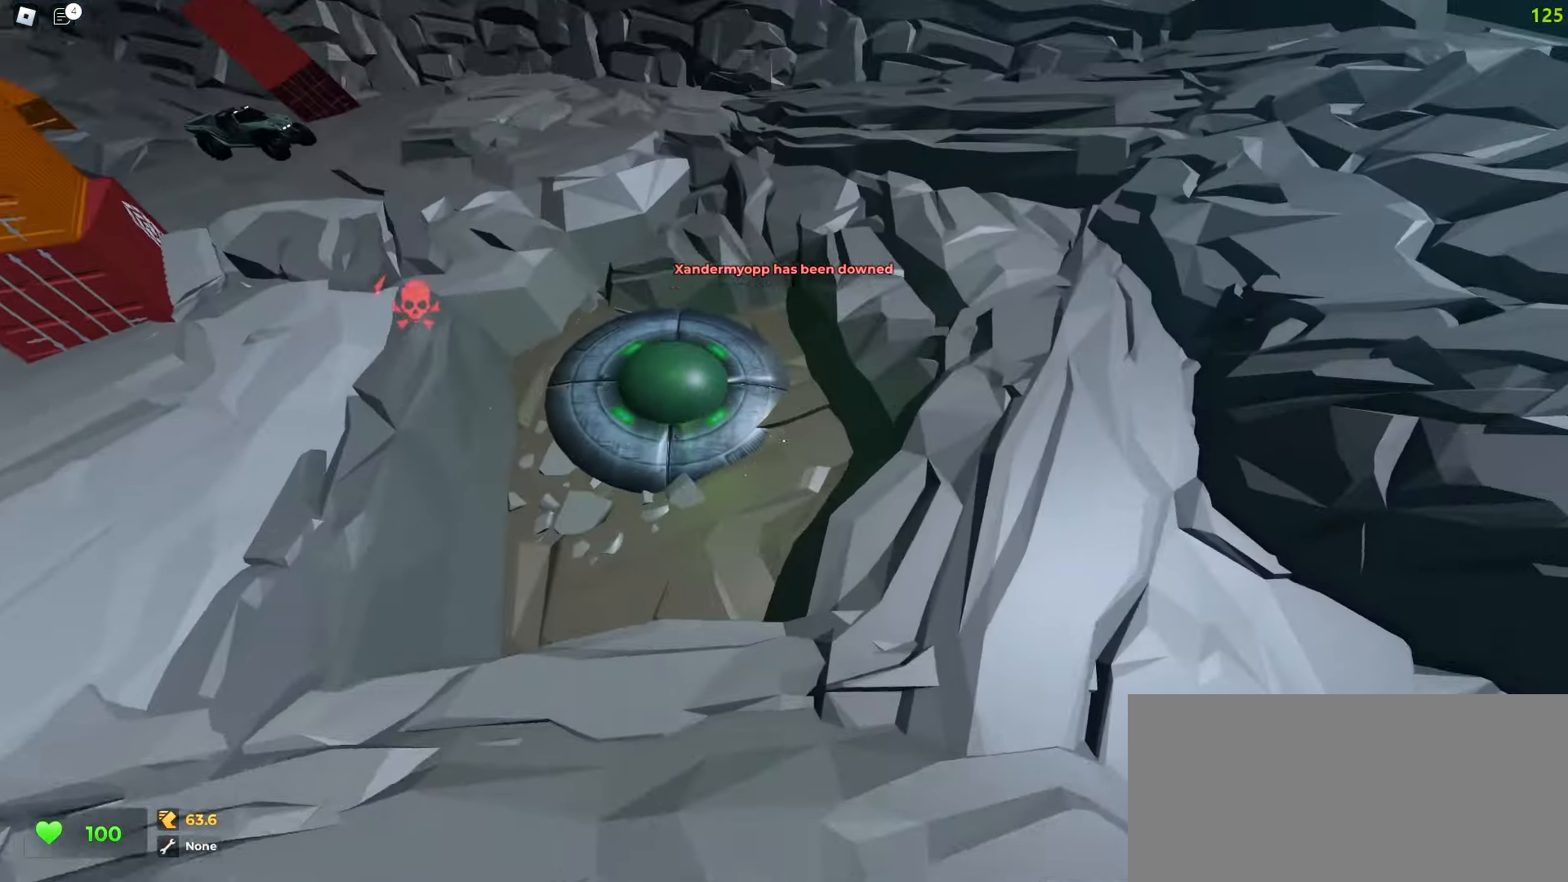
{"keys": ["a", "w"], "mouse": [], "events": [[217, "d", "up"], [233, "a", "down"]]}
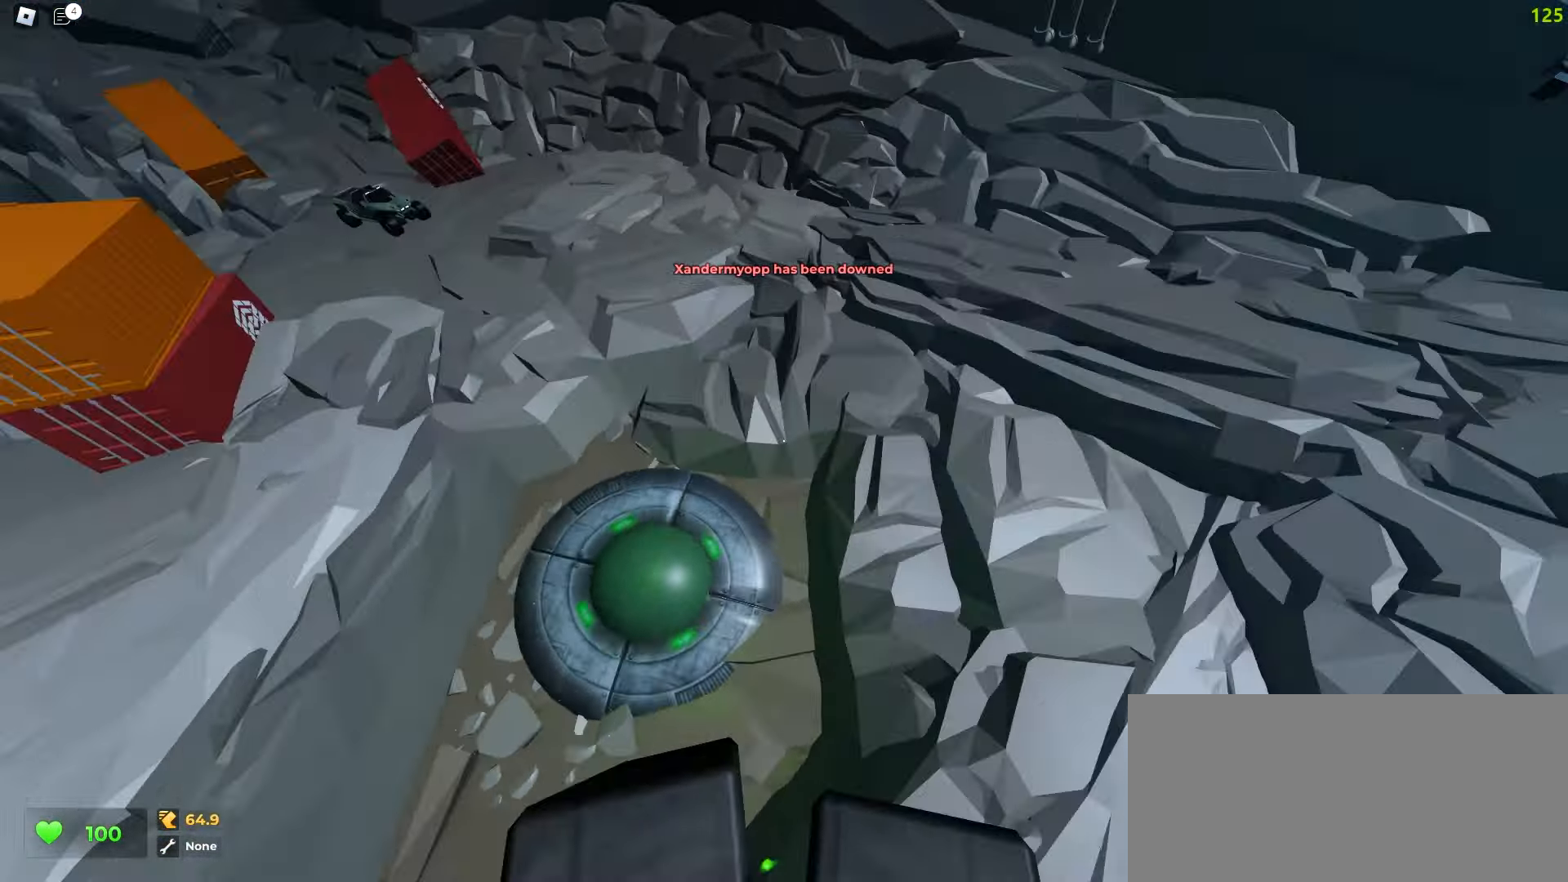
{"keys": ["d", "w"], "mouse": [], "events": [[117, "a", "up"], [117, "d", "down"]]}
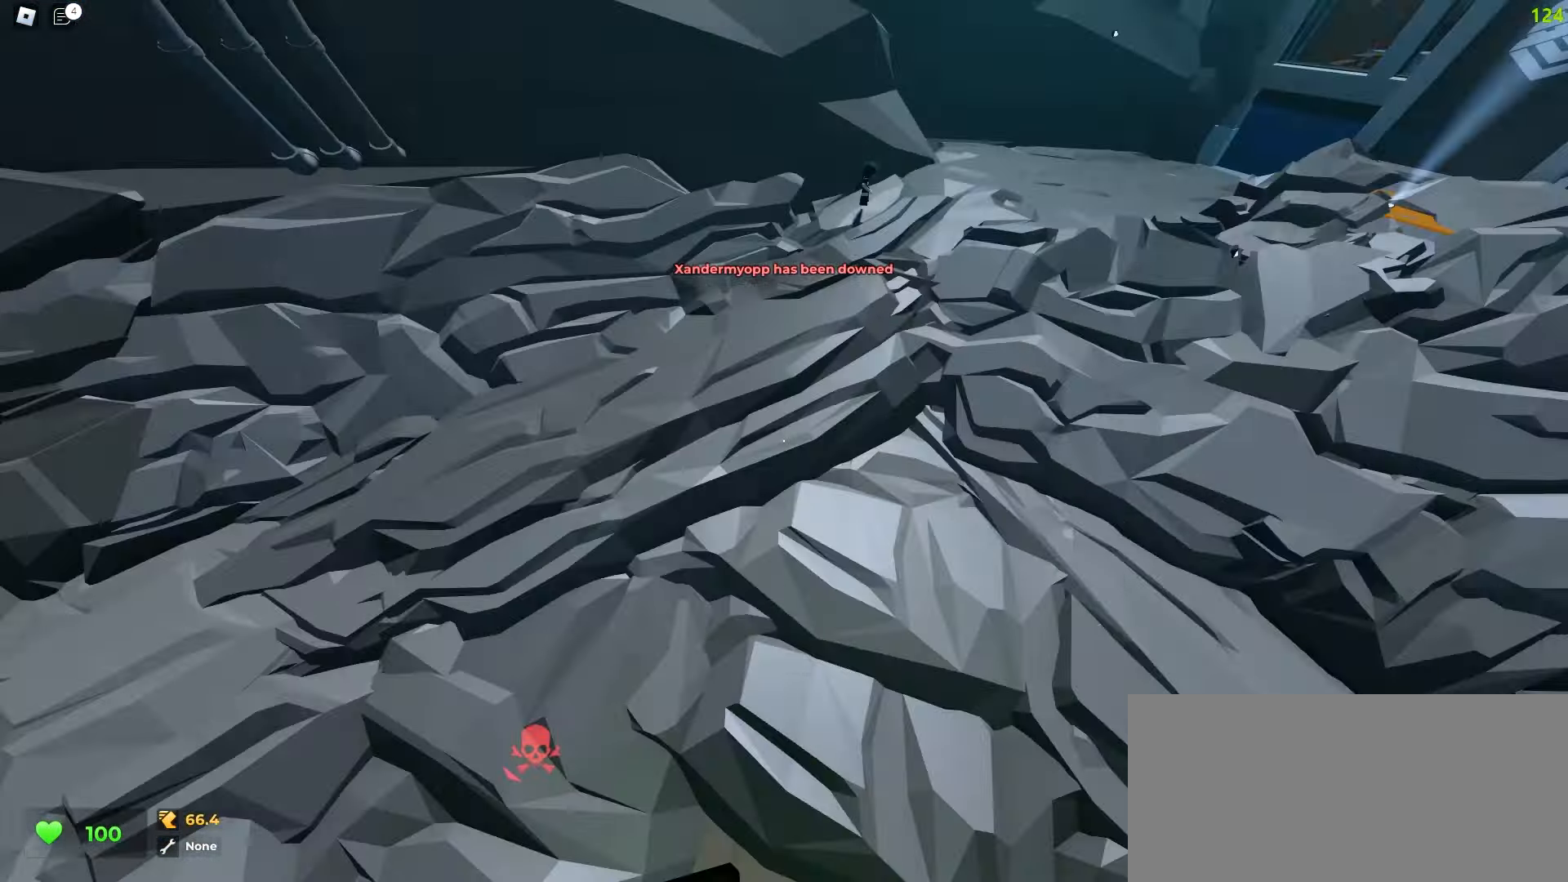
{"keys": ["a", "w"], "mouse": [], "events": [[483, "d", "up"], [500, "a", "down"]]}
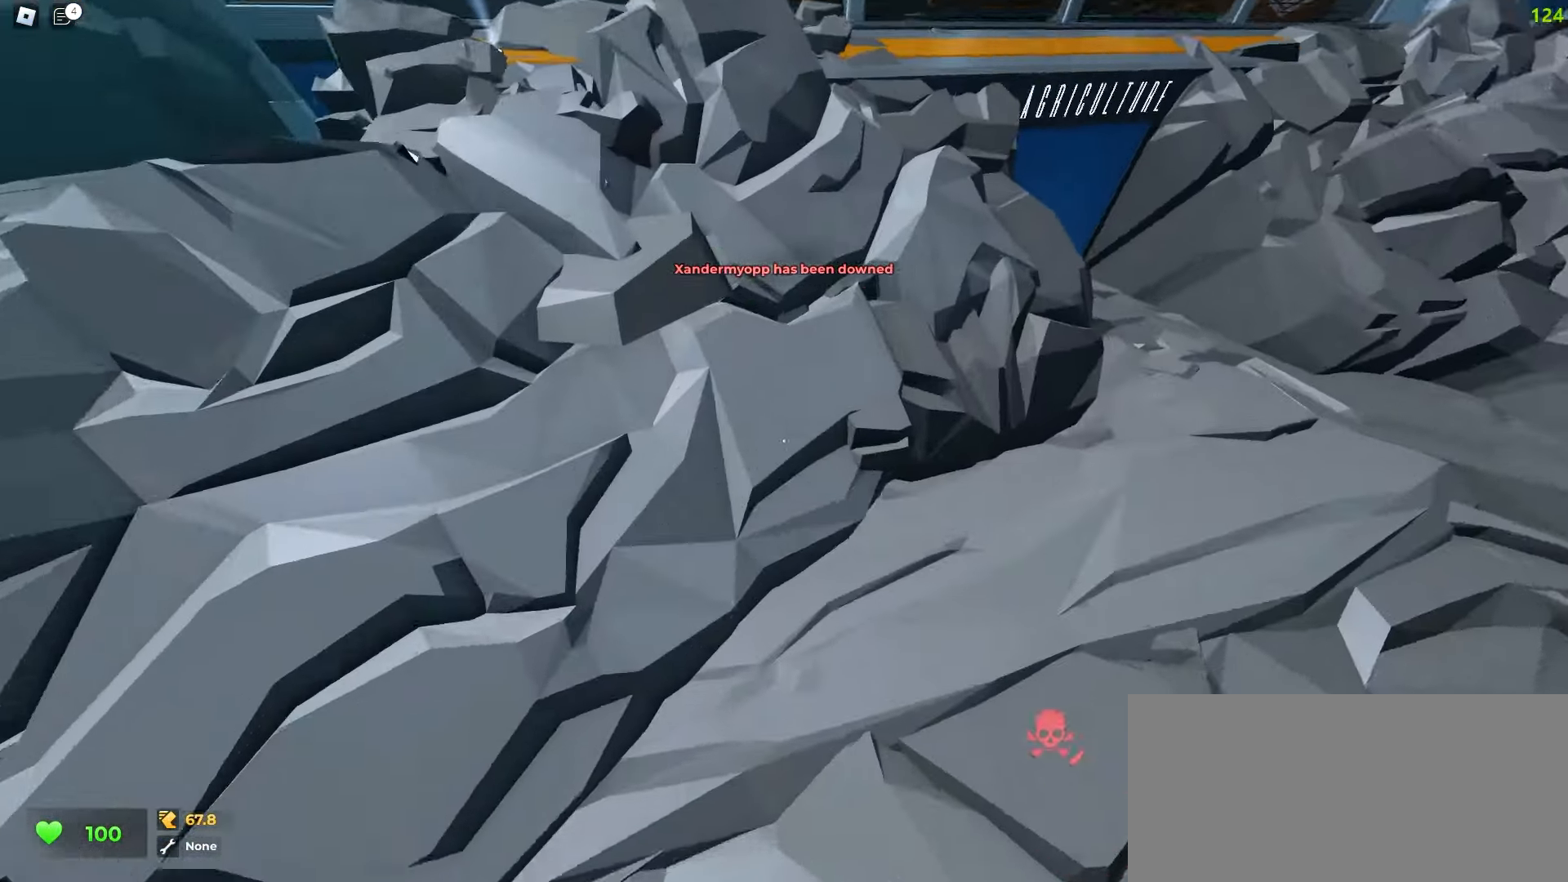
{"keys": ["a", "w"], "mouse": [], "events": []}
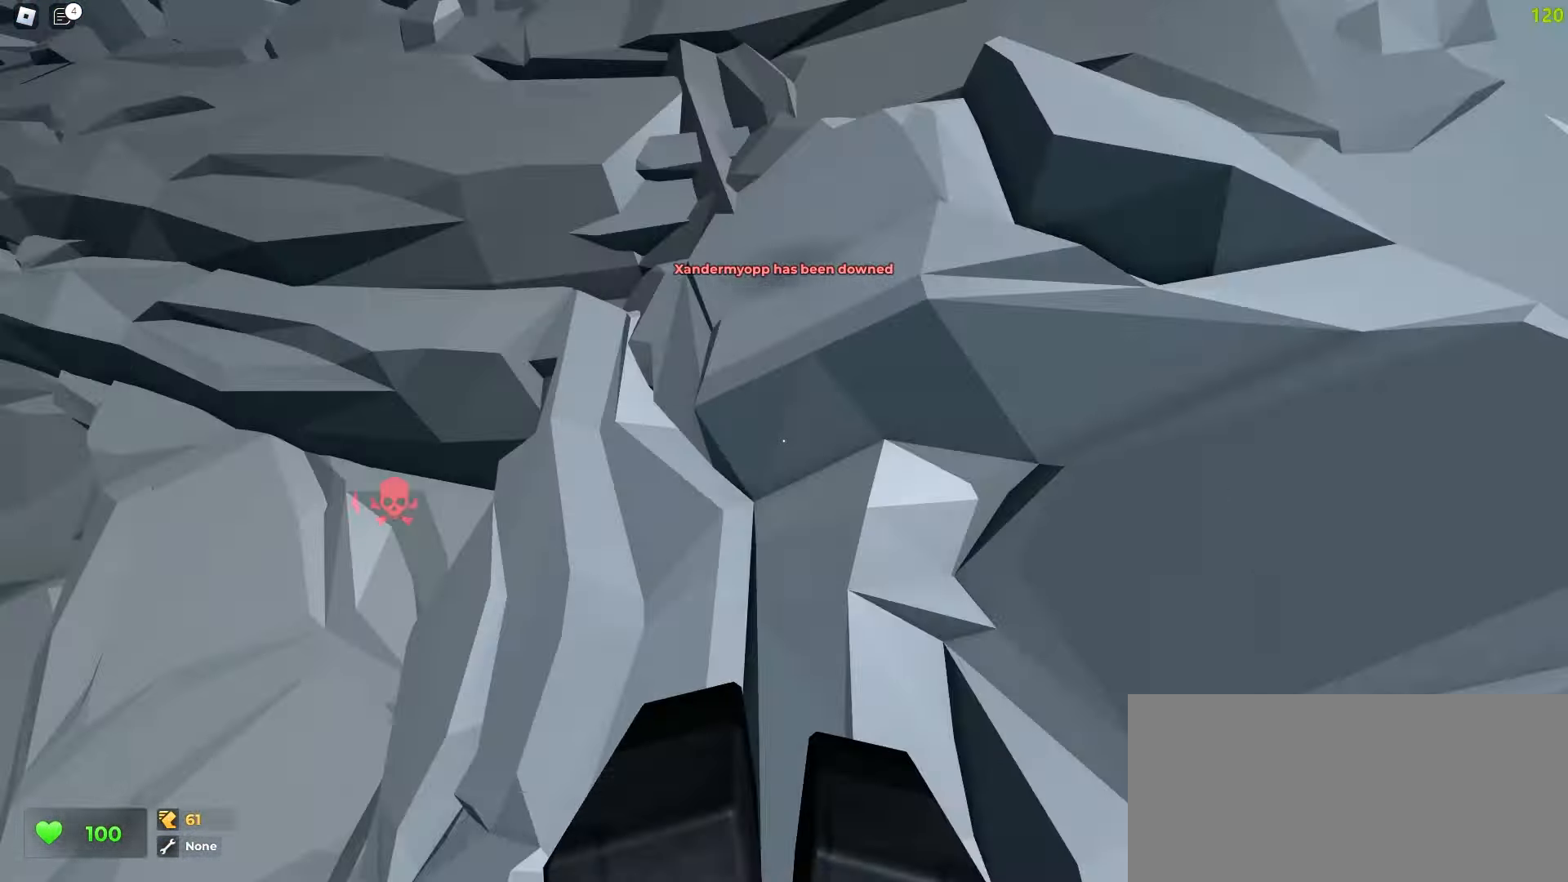
{"keys": ["a", "w"], "mouse": [], "events": []}